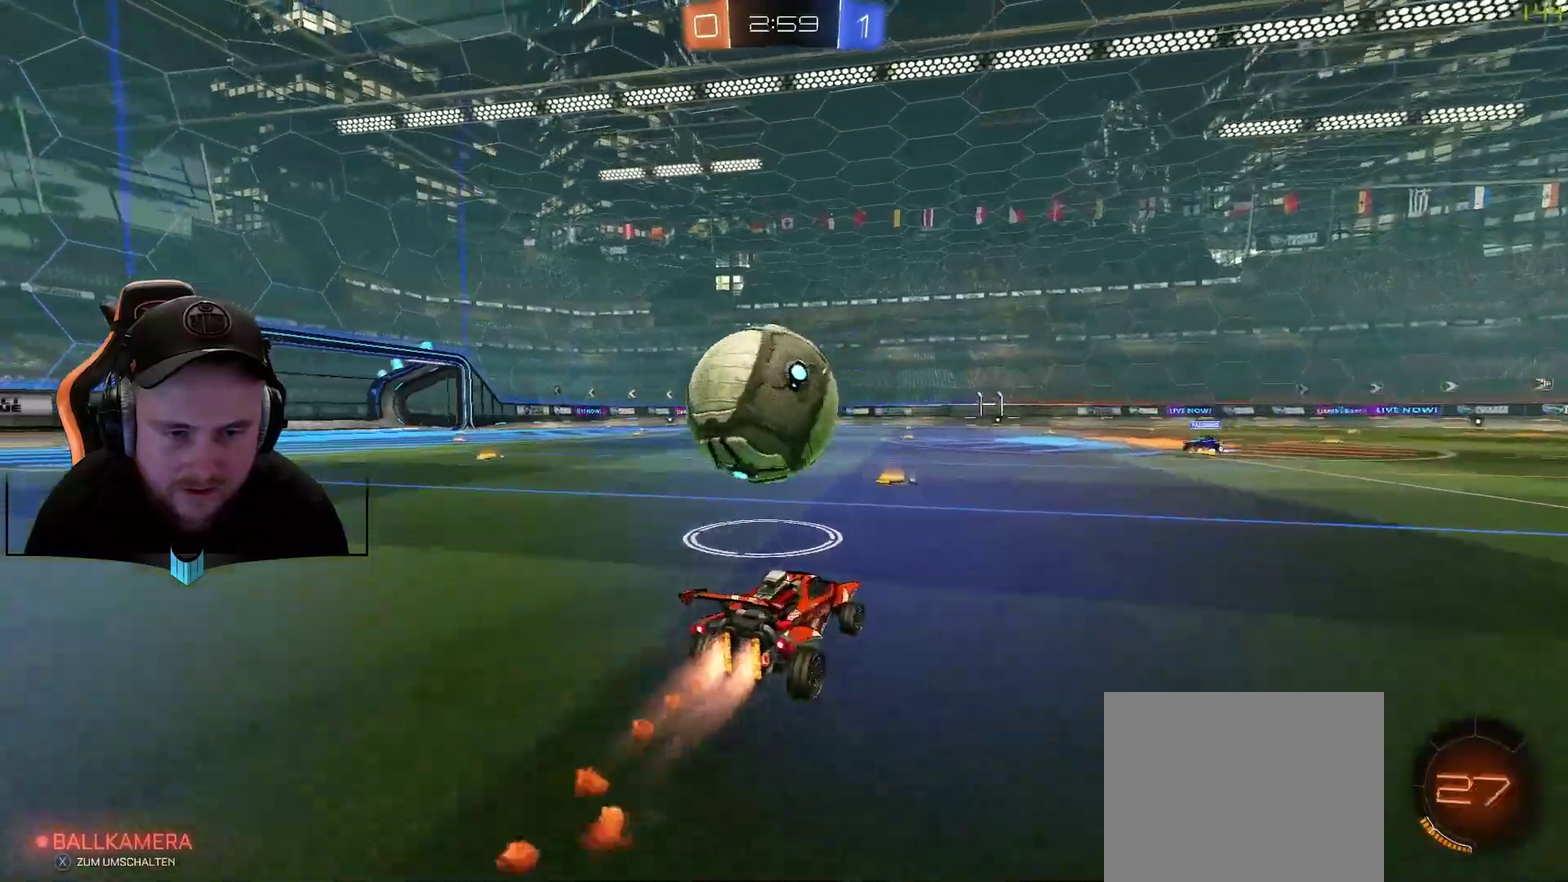
Gameplay with a controller (Xbox layout); each line is a JSON object with the inputs held at the frame after it. "events" lists button and stick changes between this image and that frame as [ms after this image, input, new state], when the widget could be followed in between.
{"buttons": ["R1", "R2"], "left_stick": "down-left", "right_stick": "center", "events": [[100, "left_stick", "down-left"], [233, "left_stick", "center"], [350, "left_stick", "down-left"]]}
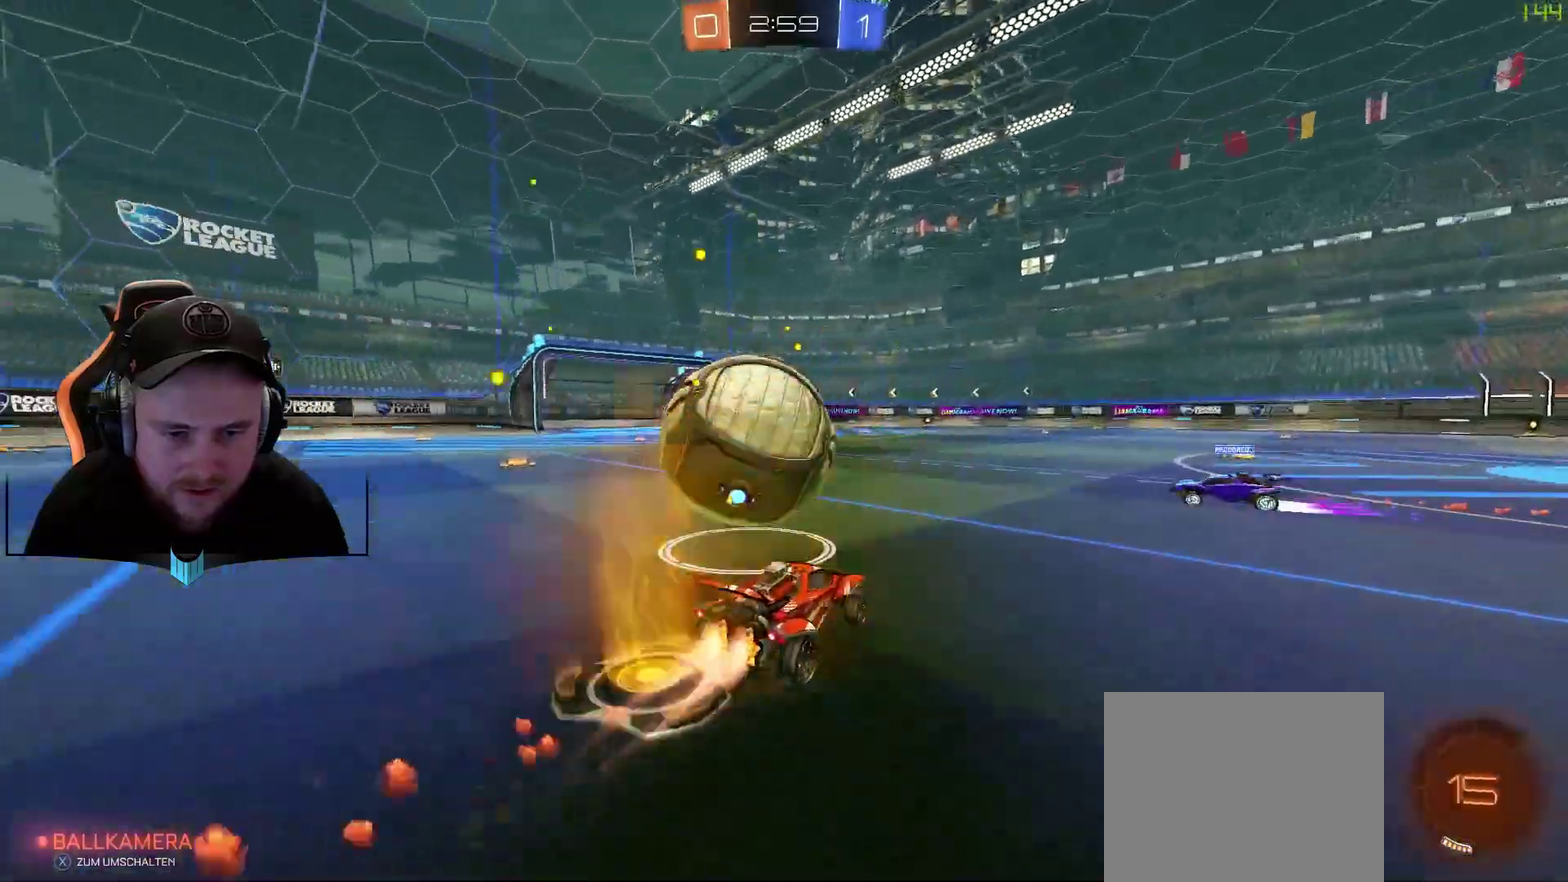
{"buttons": ["R2"], "left_stick": "center", "right_stick": "center", "events": [[100, "left_stick", "center"], [150, "left_stick", "right"], [217, "R1", "up"], [400, "left_stick", "center"]]}
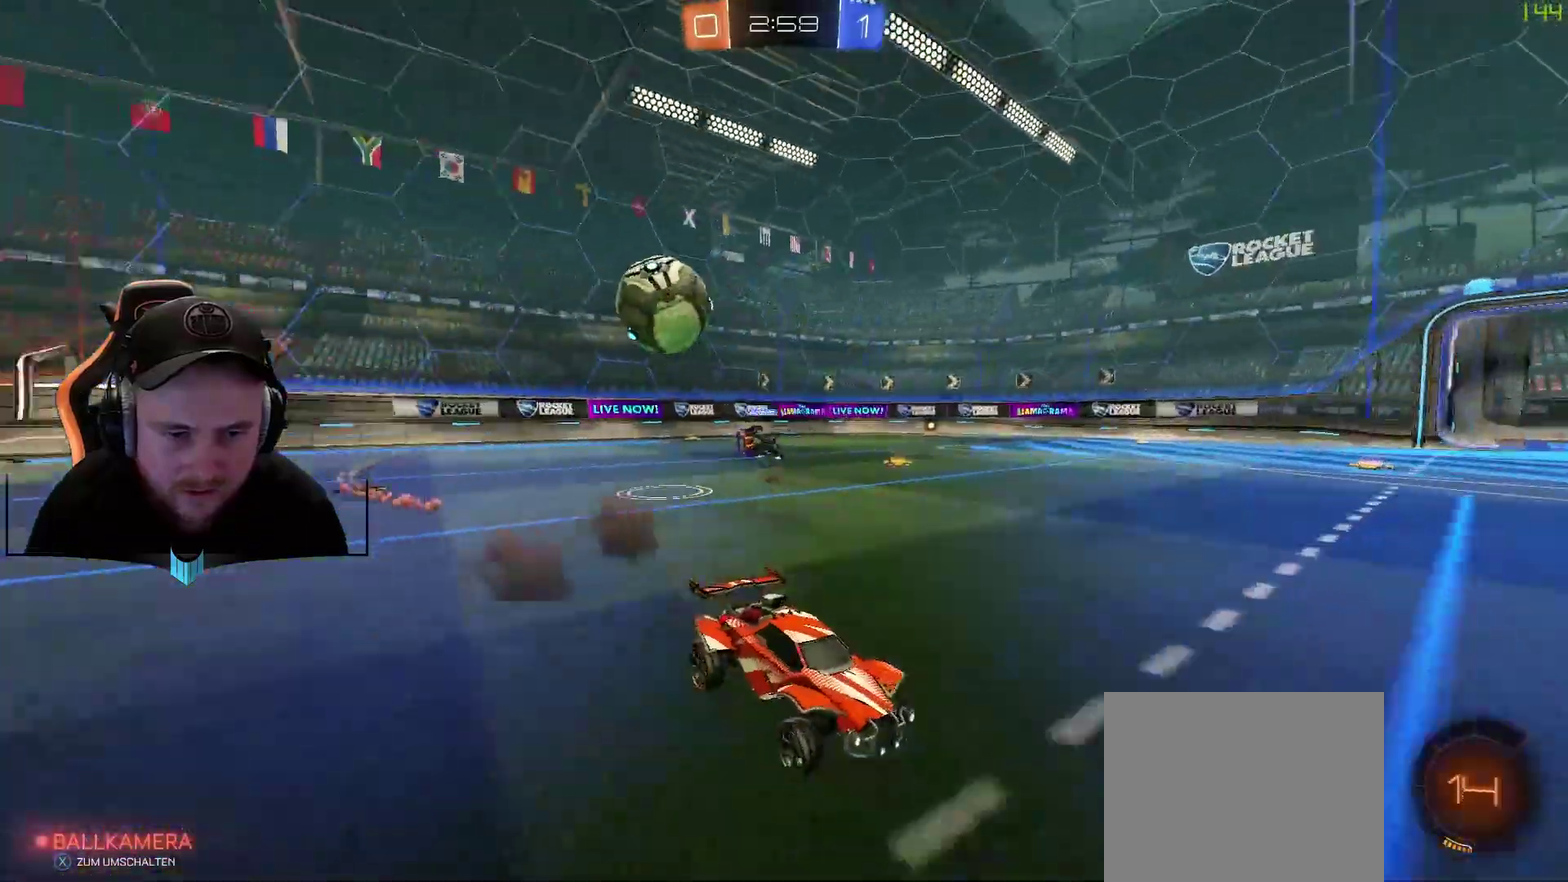
{"buttons": ["L1", "R2"], "left_stick": "right", "right_stick": "center", "events": [[200, "left_stick", "right"], [333, "L1", "down"]]}
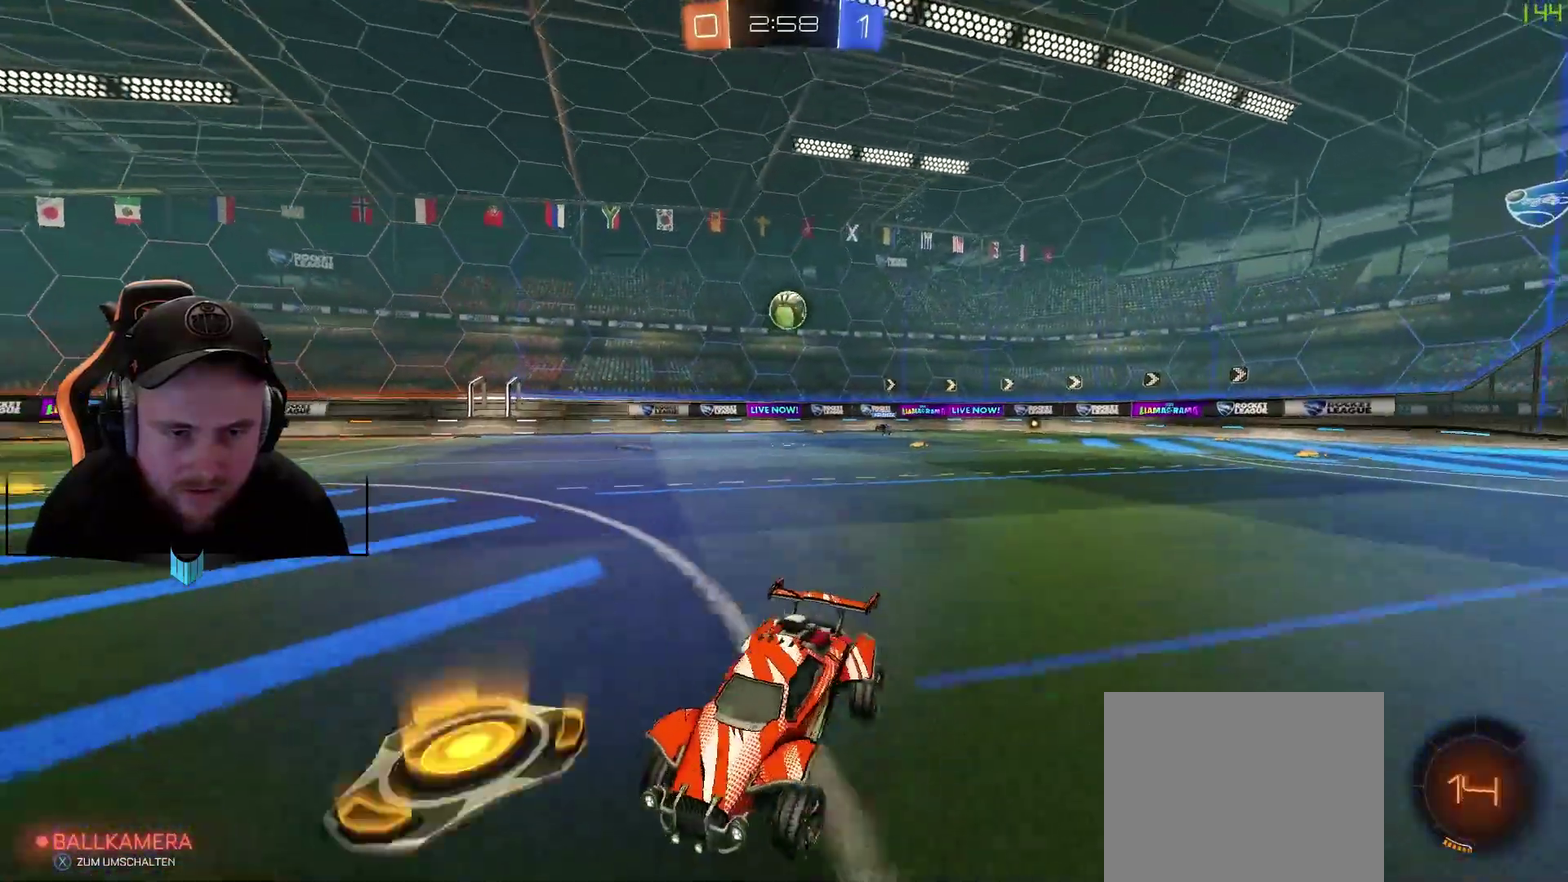
{"buttons": ["R2"], "left_stick": "right", "right_stick": "center", "events": [[17, "L1", "up"]]}
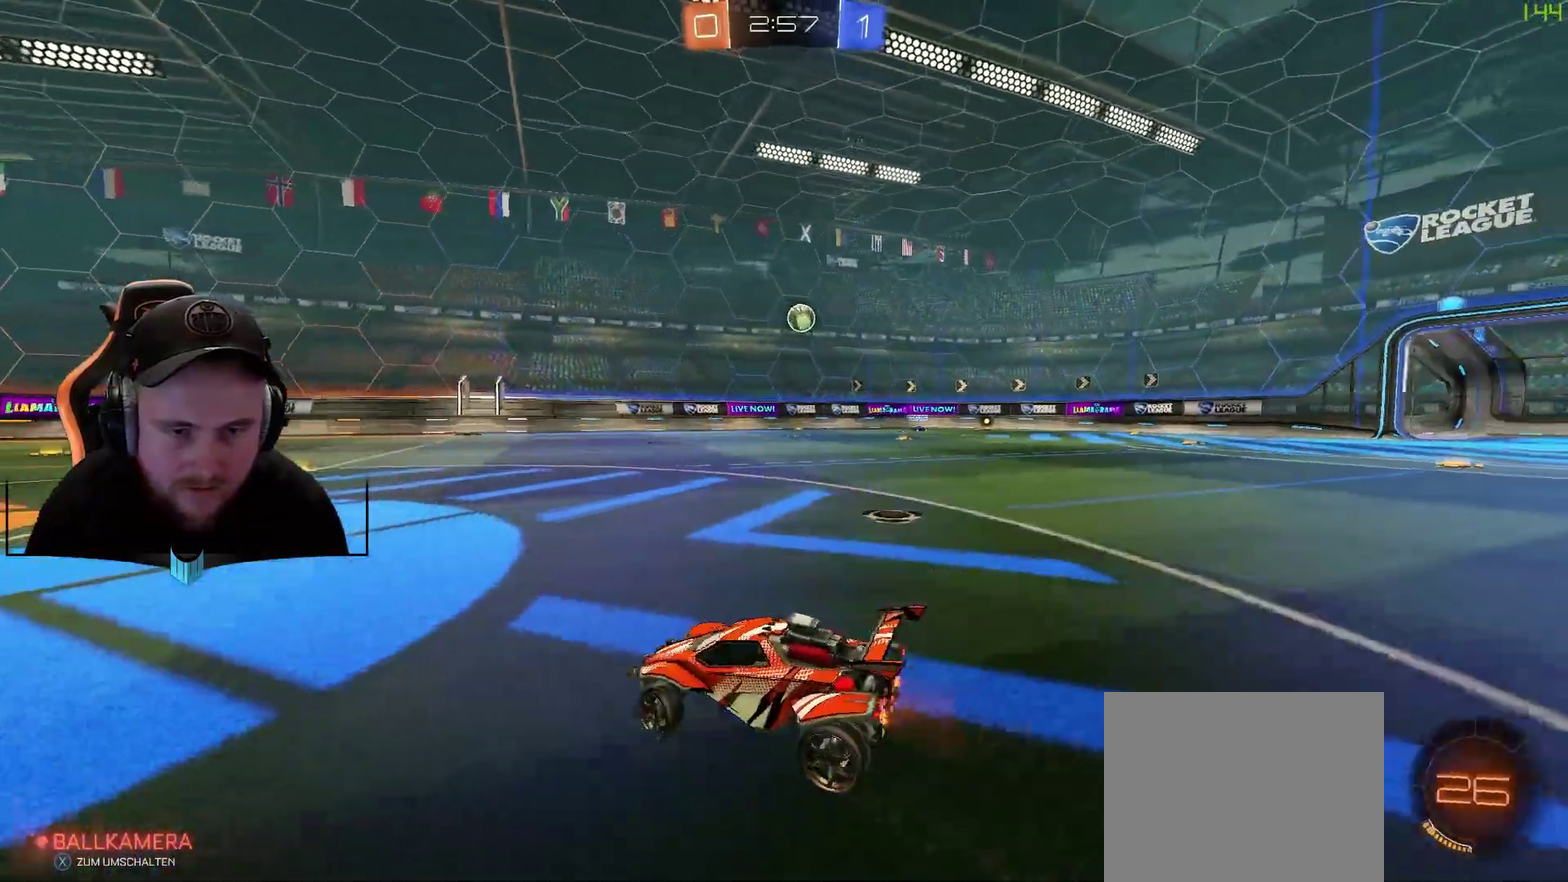
{"buttons": ["X", "R2"], "left_stick": "down-left", "right_stick": "center", "events": [[317, "left_stick", "center"], [383, "left_stick", "down-left"], [500, "X", "down"]]}
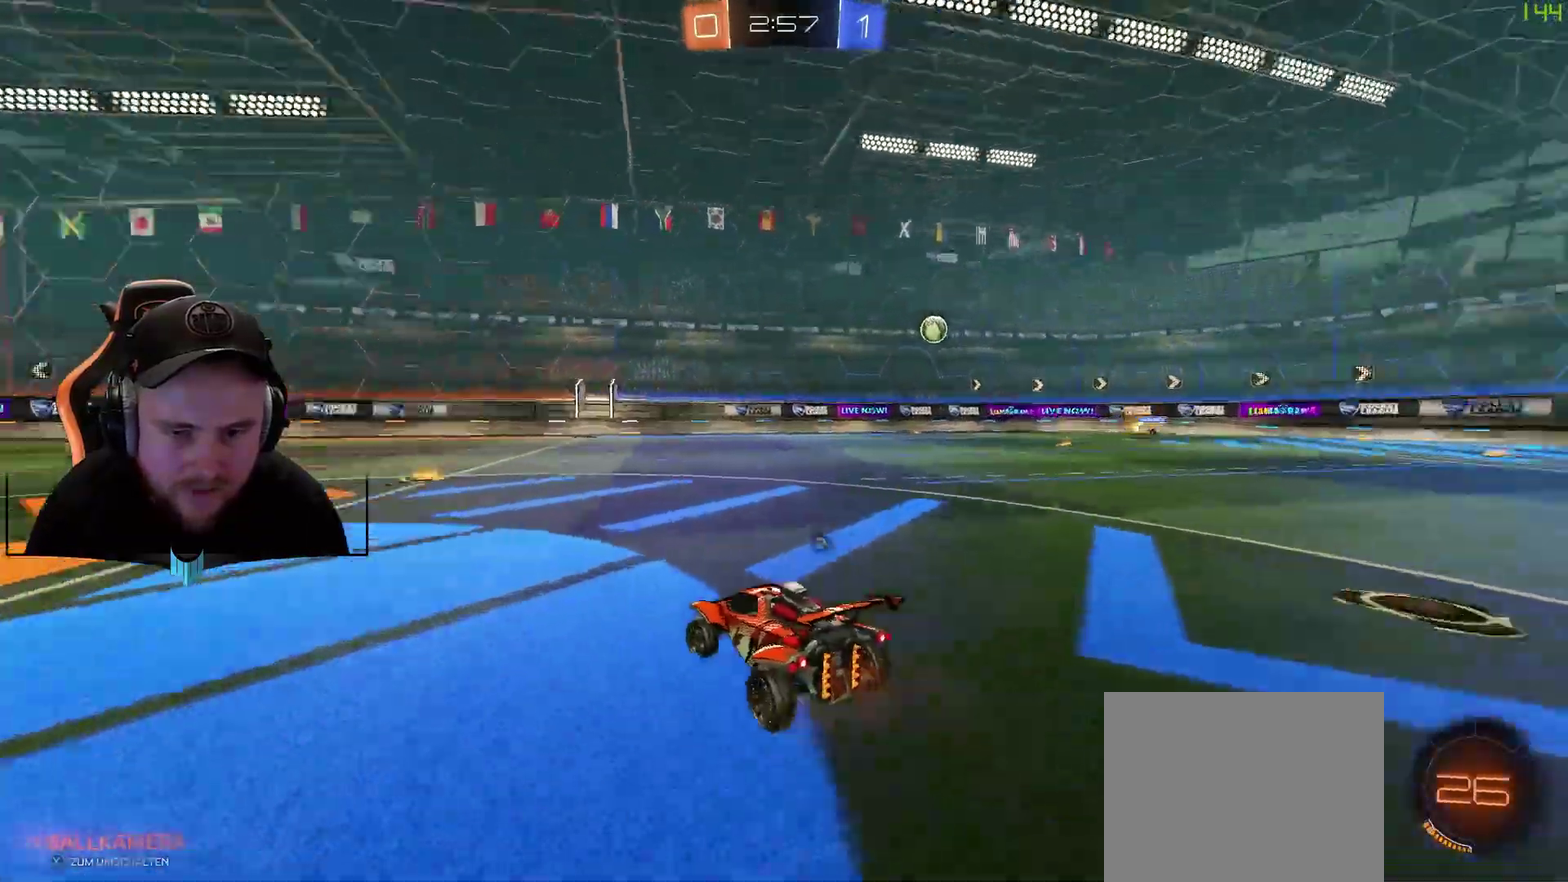
{"buttons": ["R2"], "left_stick": "center", "right_stick": "center", "events": [[67, "X", "up"], [67, "left_stick", "center"], [367, "X", "down"], [433, "X", "up"], [433, "left_stick", "down-left"], [483, "left_stick", "center"]]}
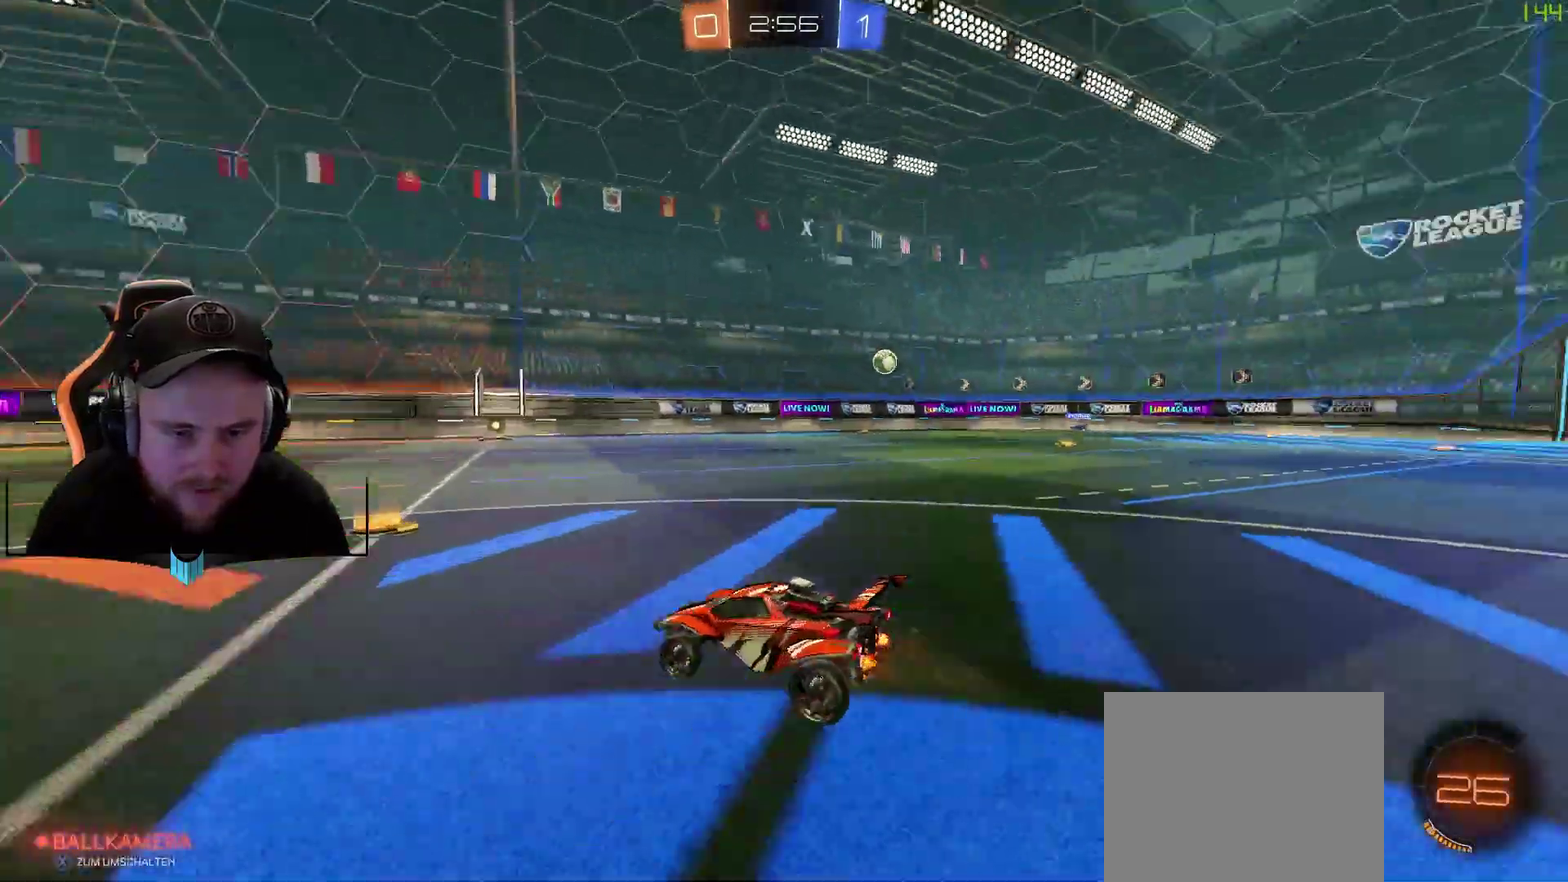
{"buttons": ["X", "R2"], "left_stick": "center", "right_stick": "center", "events": [[233, "left_stick", "right"], [300, "left_stick", "center"], [483, "X", "down"]]}
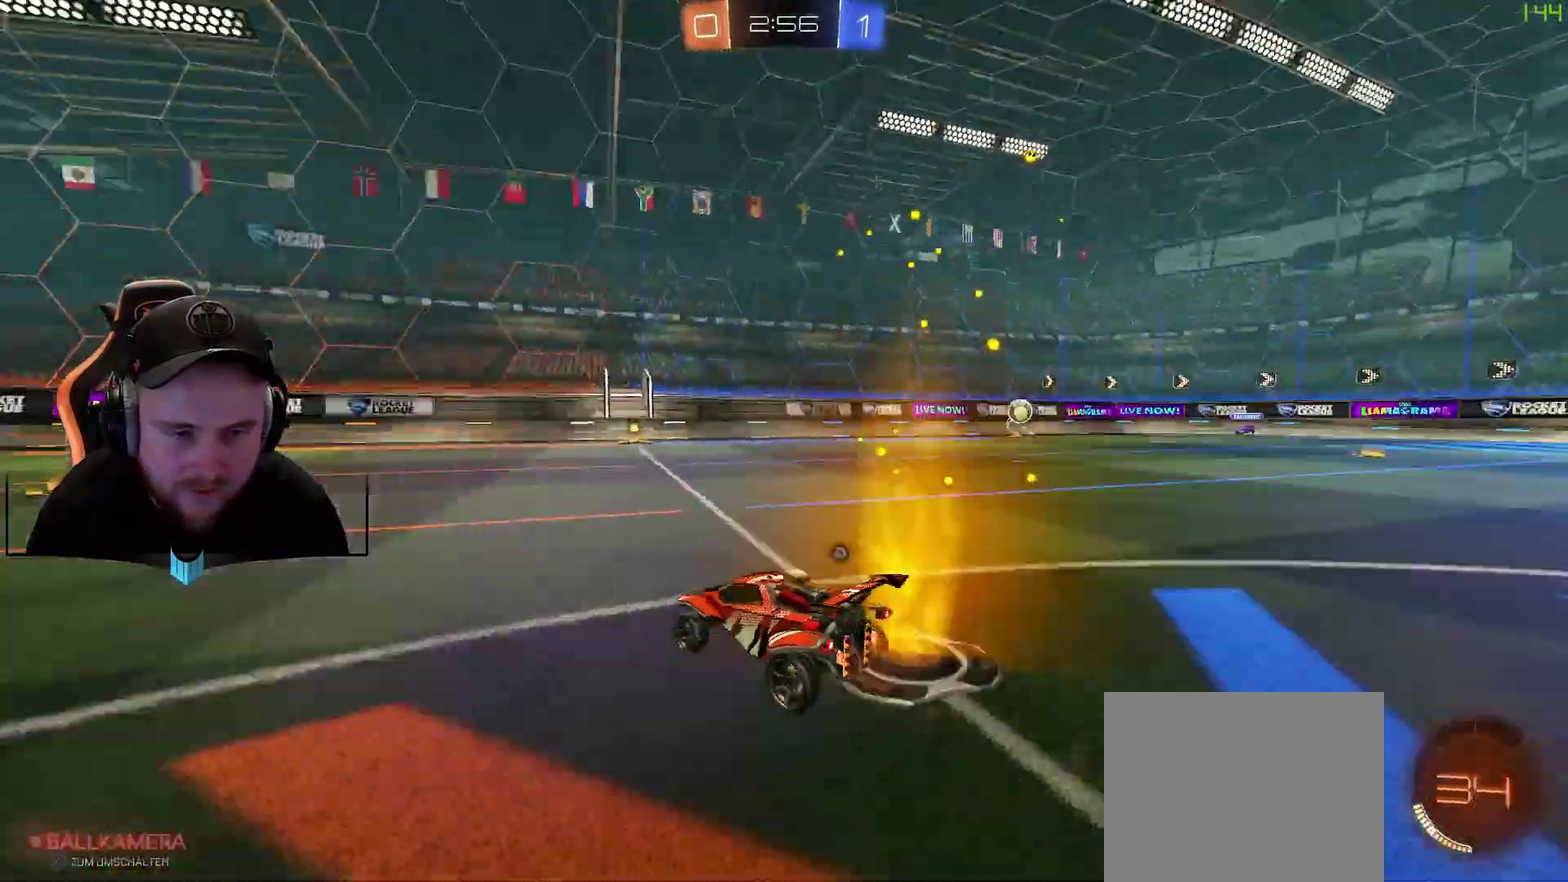
{"buttons": ["X", "R2"], "left_stick": "center", "right_stick": "center", "events": [[50, "left_stick", "down-left"], [100, "X", "up"], [167, "left_stick", "center"], [467, "X", "down"]]}
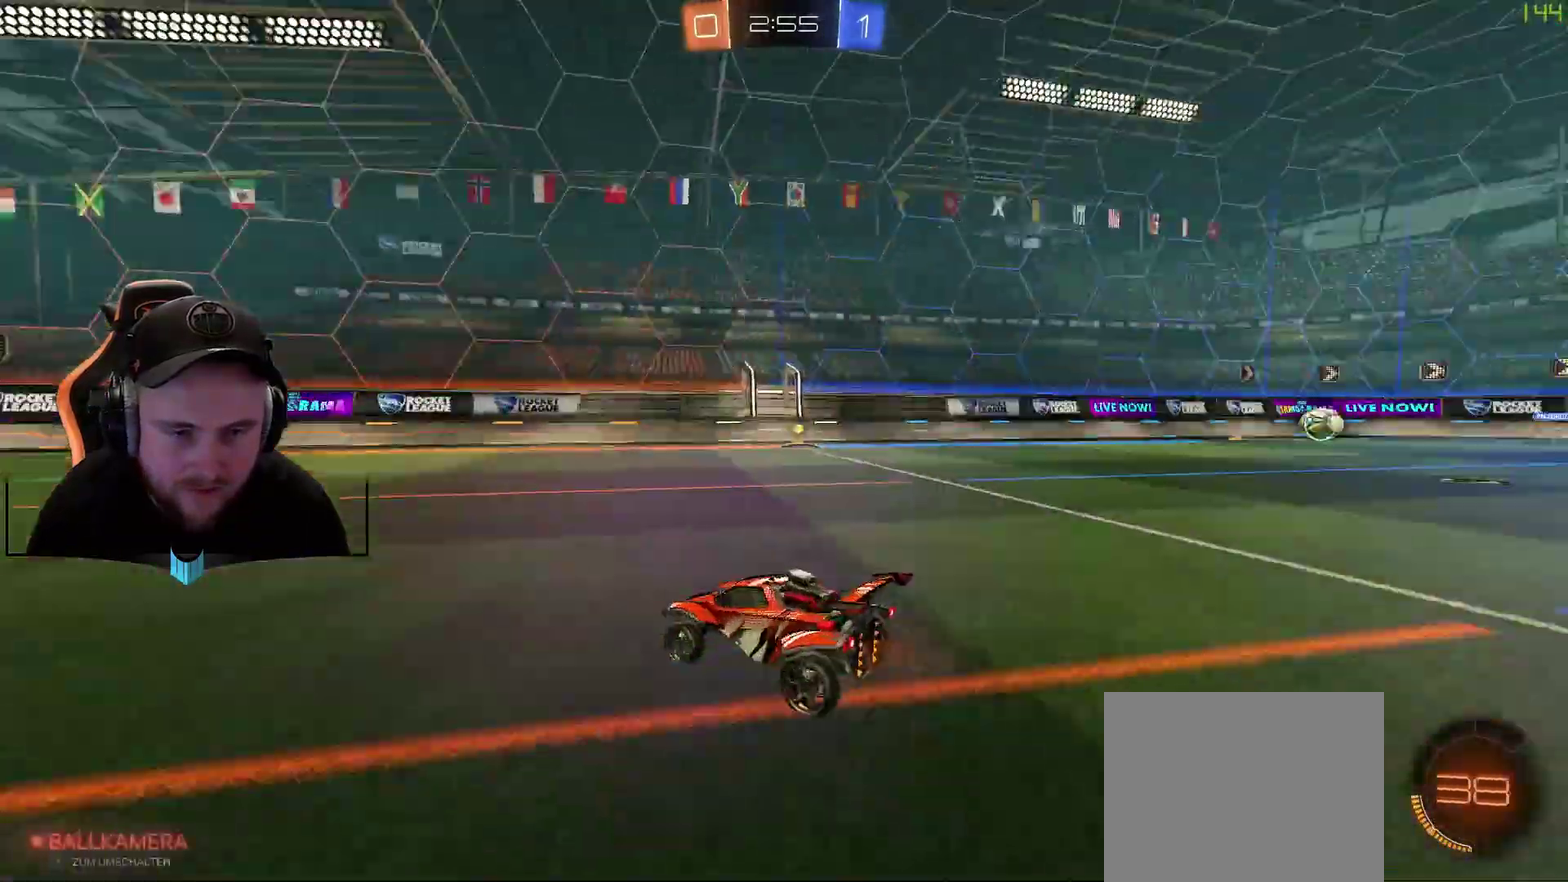
{"buttons": ["R1", "R2"], "left_stick": "center", "right_stick": "center", "events": [[33, "X", "up"], [150, "left_stick", "left"], [283, "left_stick", "center"], [350, "R1", "down"], [350, "X", "down"], [467, "X", "up"]]}
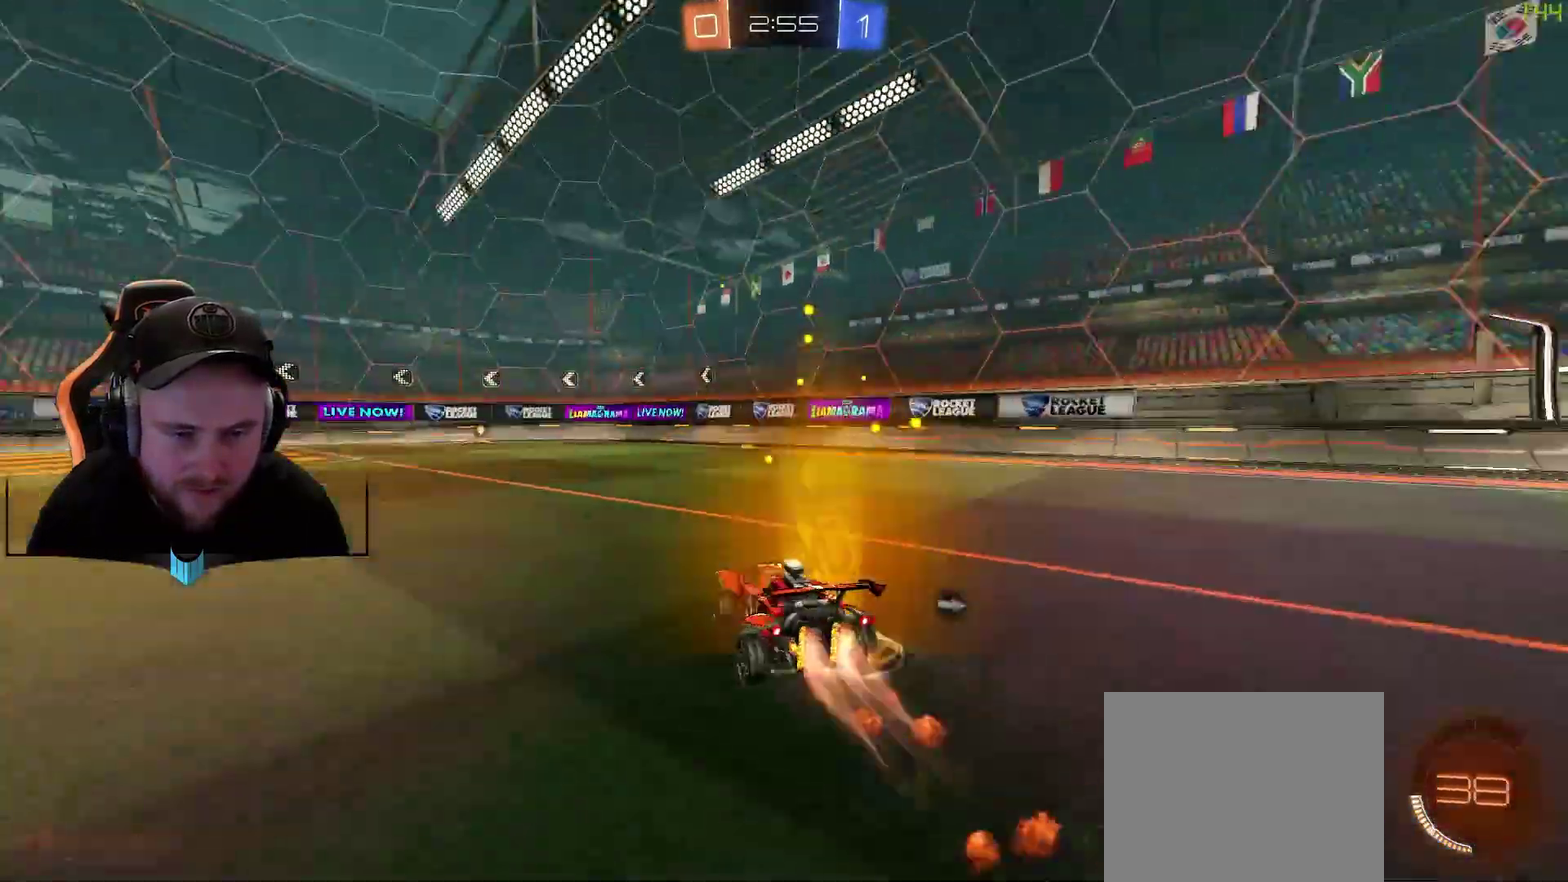
{"buttons": ["R1", "R2"], "left_stick": "center", "right_stick": "center", "events": [[150, "left_stick", "left"], [217, "left_stick", "center"]]}
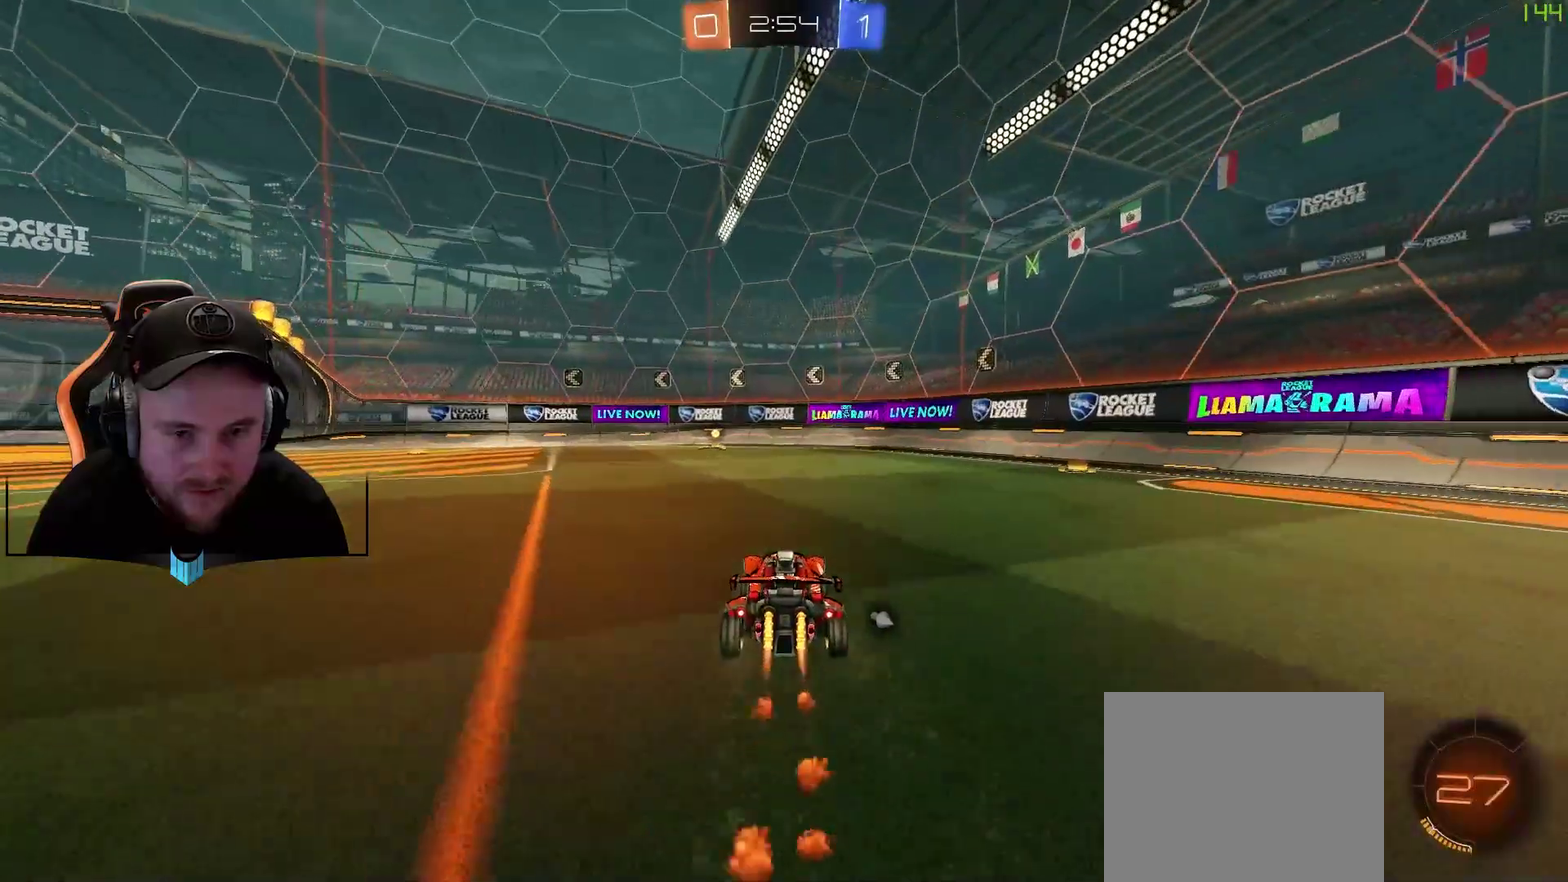
{"buttons": ["R2"], "left_stick": "center", "right_stick": "center", "events": [[67, "left_stick", "down-left"], [150, "R1", "up"], [150, "left_stick", "center"], [200, "X", "down"], [267, "X", "up"]]}
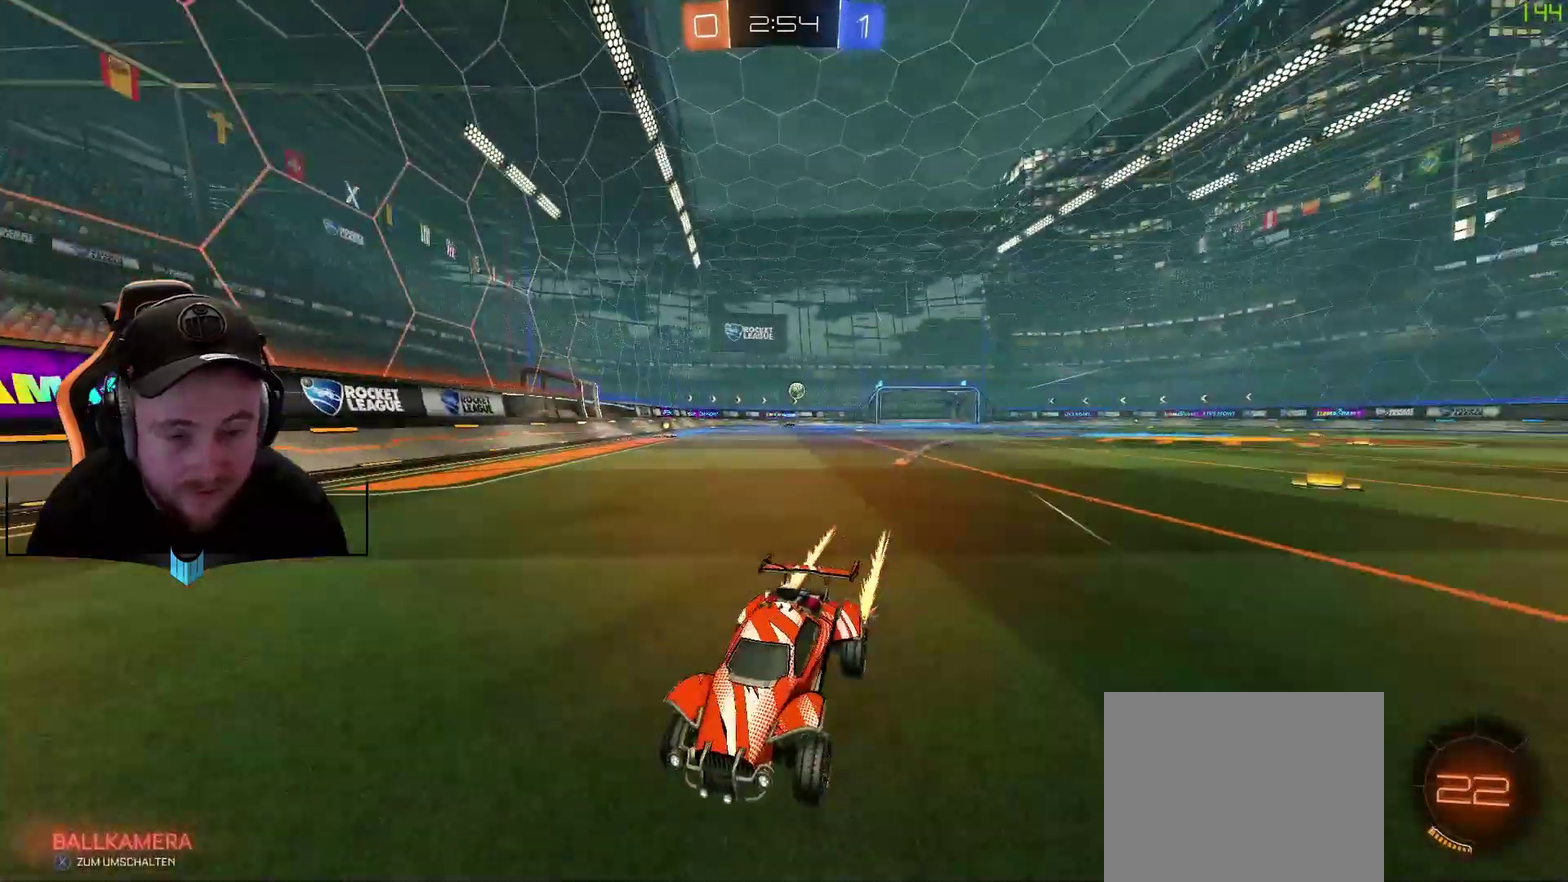
{"buttons": ["L1", "R2"], "left_stick": "left", "right_stick": "center", "events": [[317, "left_stick", "left"], [433, "L1", "down"]]}
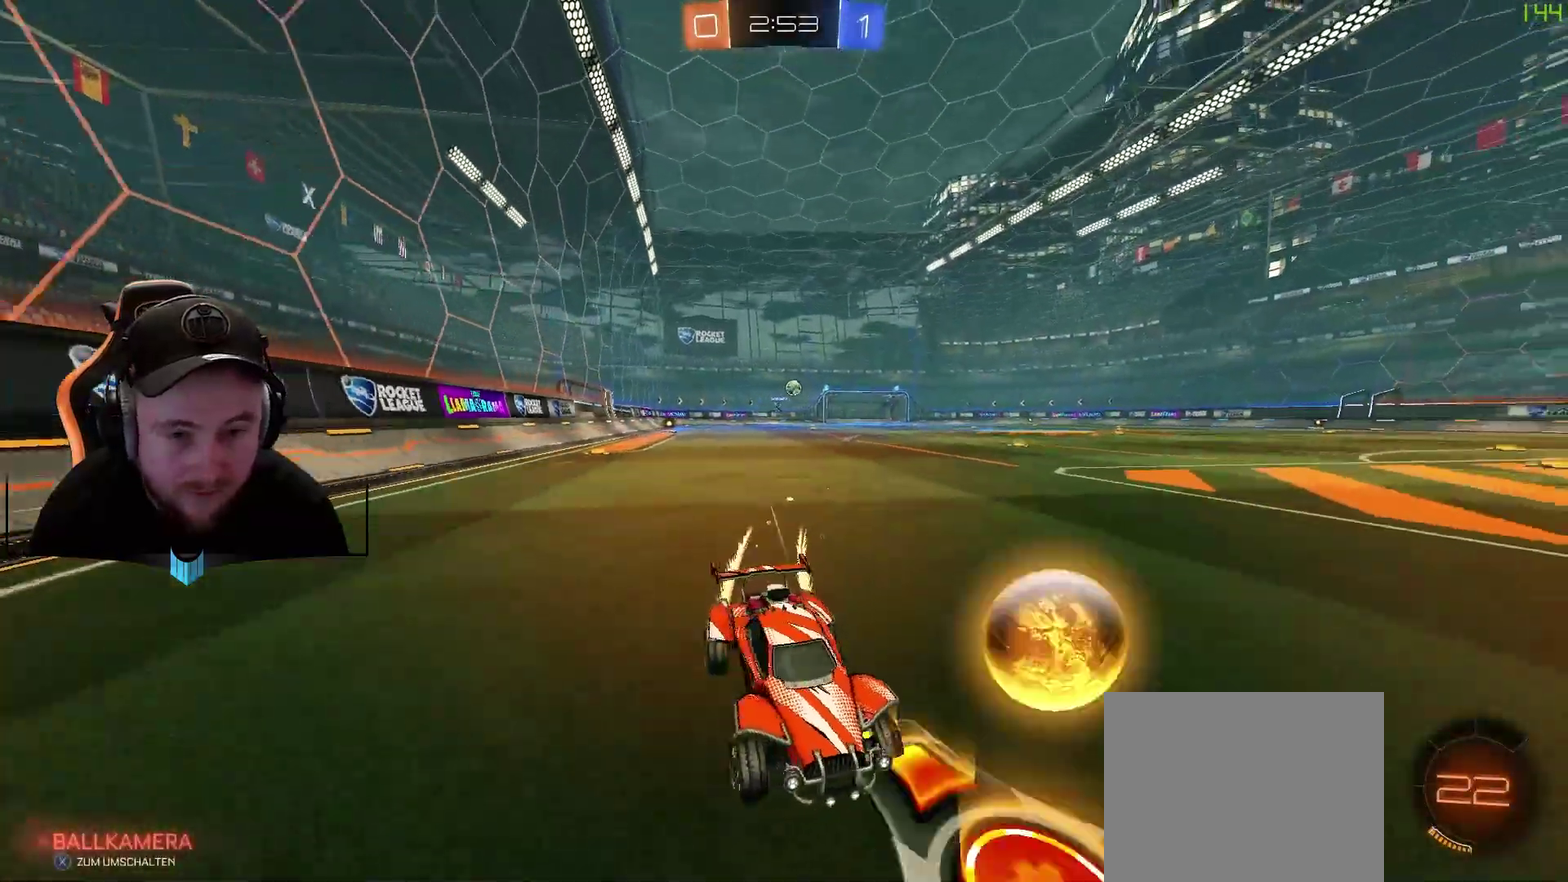
{"buttons": ["R2"], "left_stick": "center", "right_stick": "center", "events": [[67, "L1", "up"], [433, "left_stick", "center"]]}
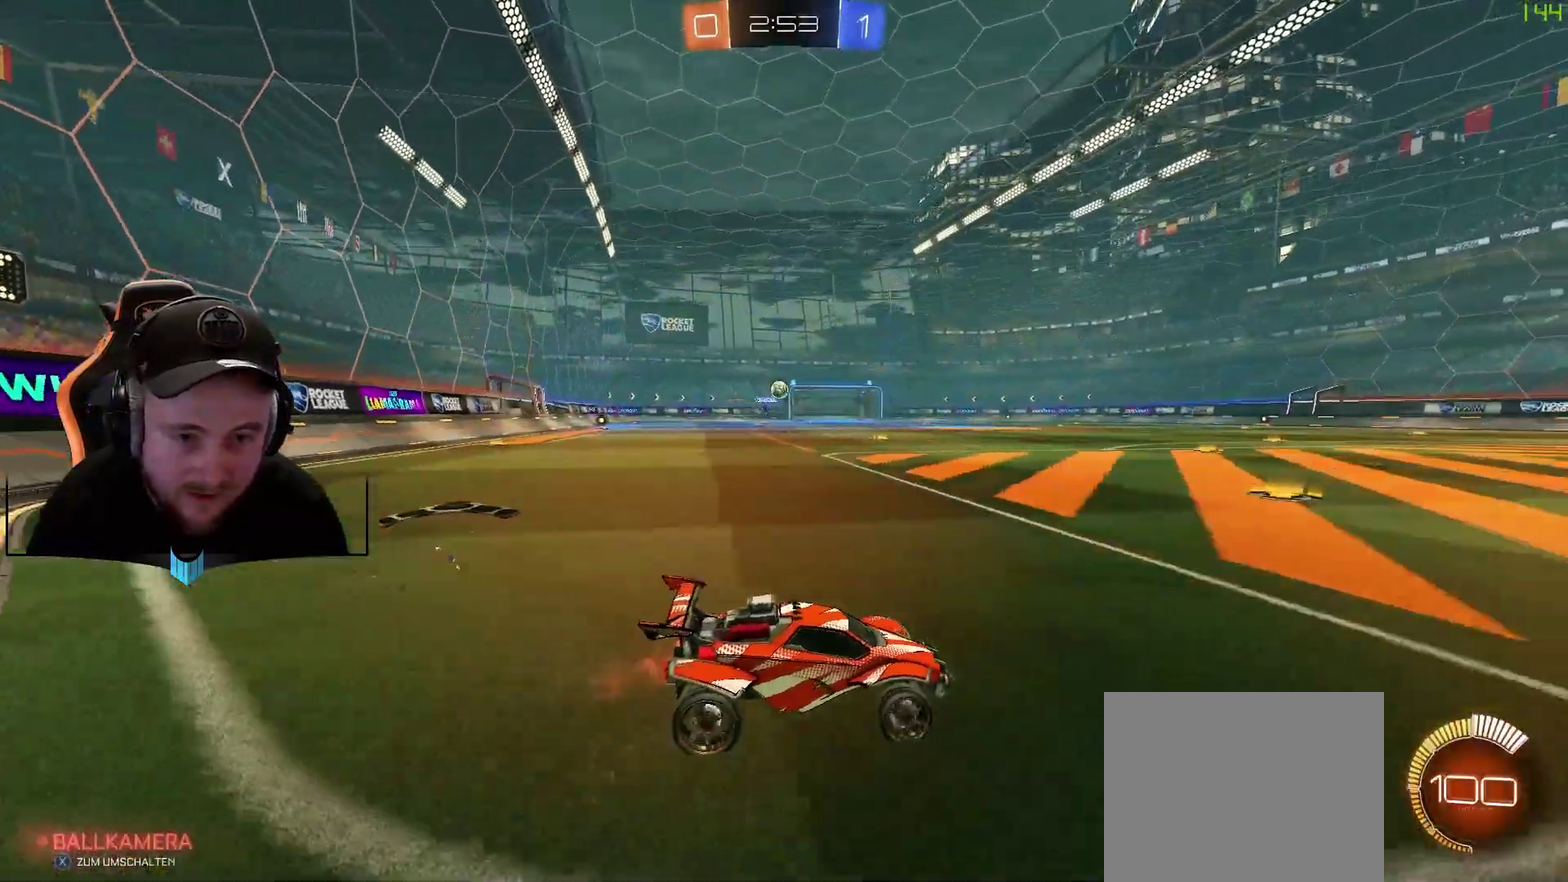
{"buttons": ["R2"], "left_stick": "left", "right_stick": "center", "events": [[283, "left_stick", "left"]]}
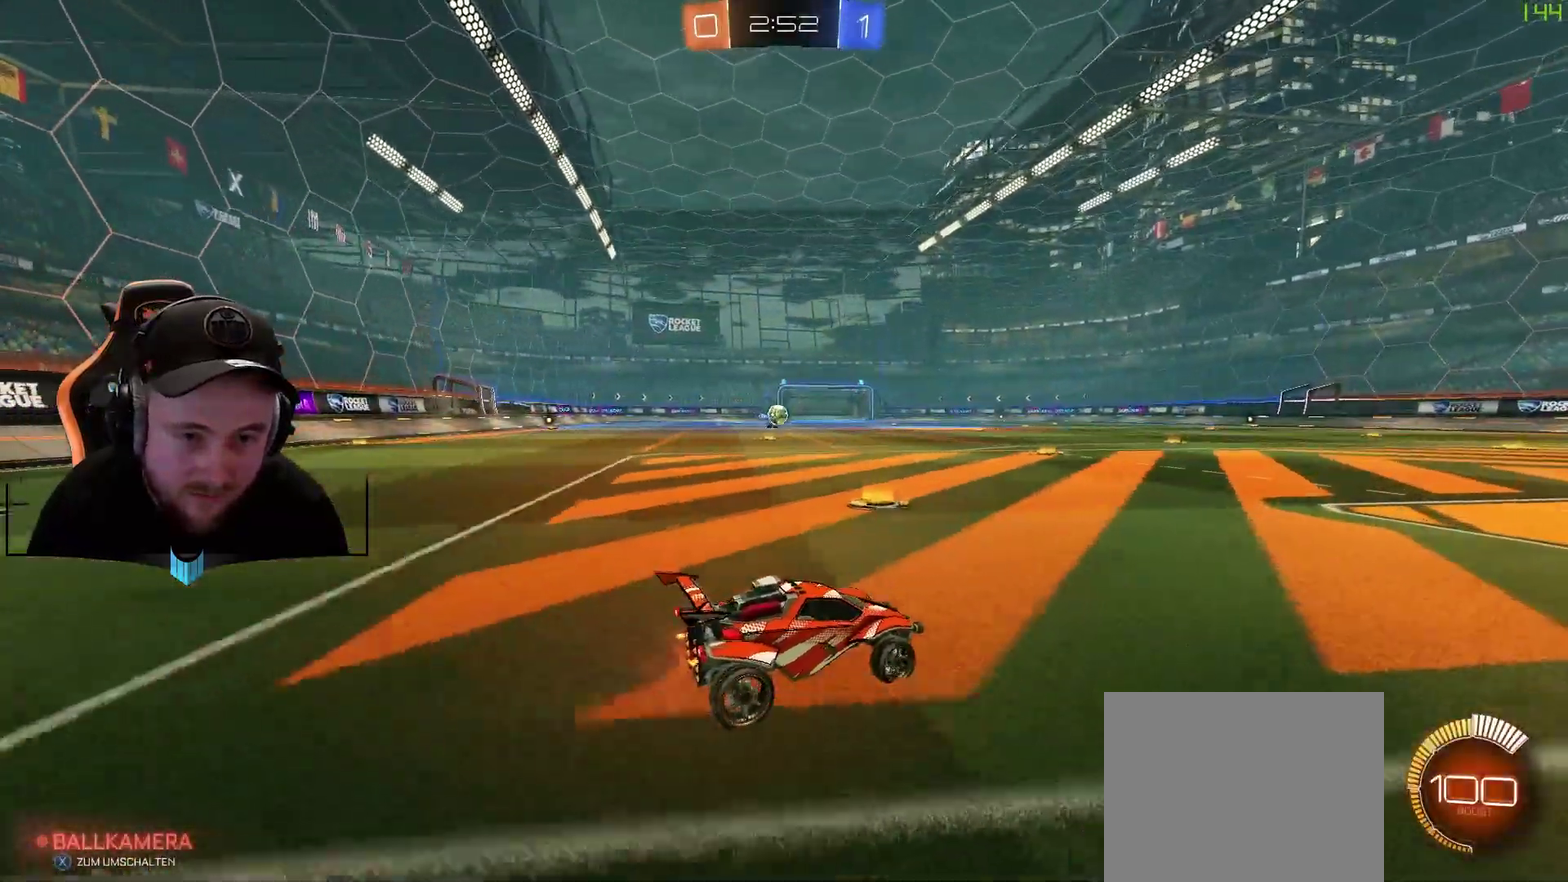
{"buttons": ["R2"], "left_stick": "center", "right_stick": "center", "events": [[50, "left_stick", "center"], [150, "left_stick", "left"], [350, "left_stick", "down-left"], [417, "left_stick", "center"]]}
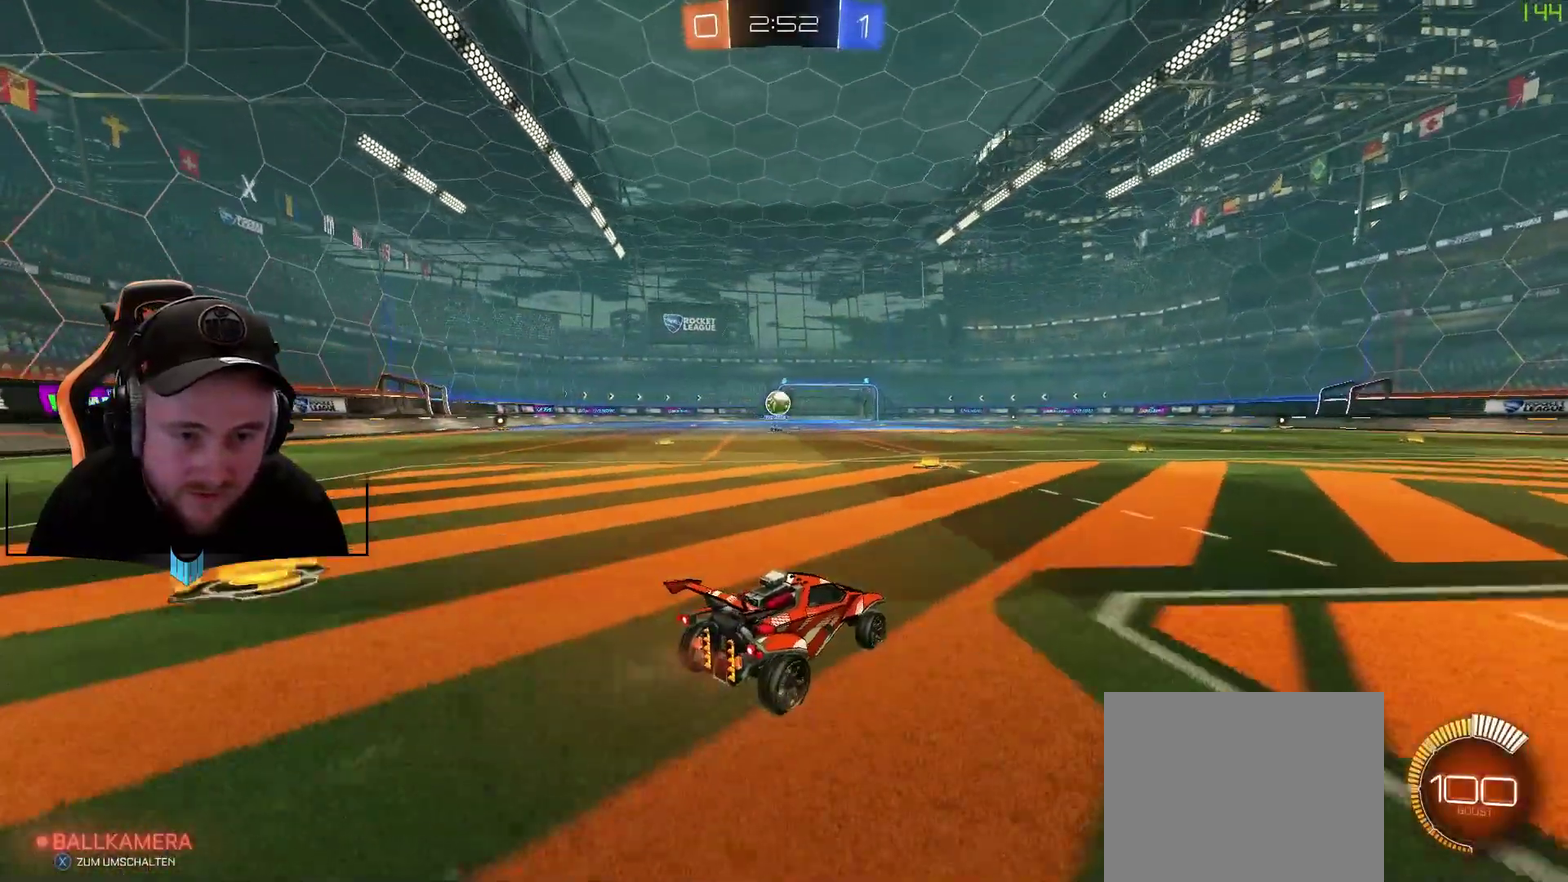
{"buttons": ["L2", "R2"], "left_stick": "right", "right_stick": "center", "events": [[33, "left_stick", "down-left"], [100, "R2", "up"], [150, "L2", "down"], [150, "left_stick", "center"], [400, "left_stick", "right"], [467, "R2", "down"]]}
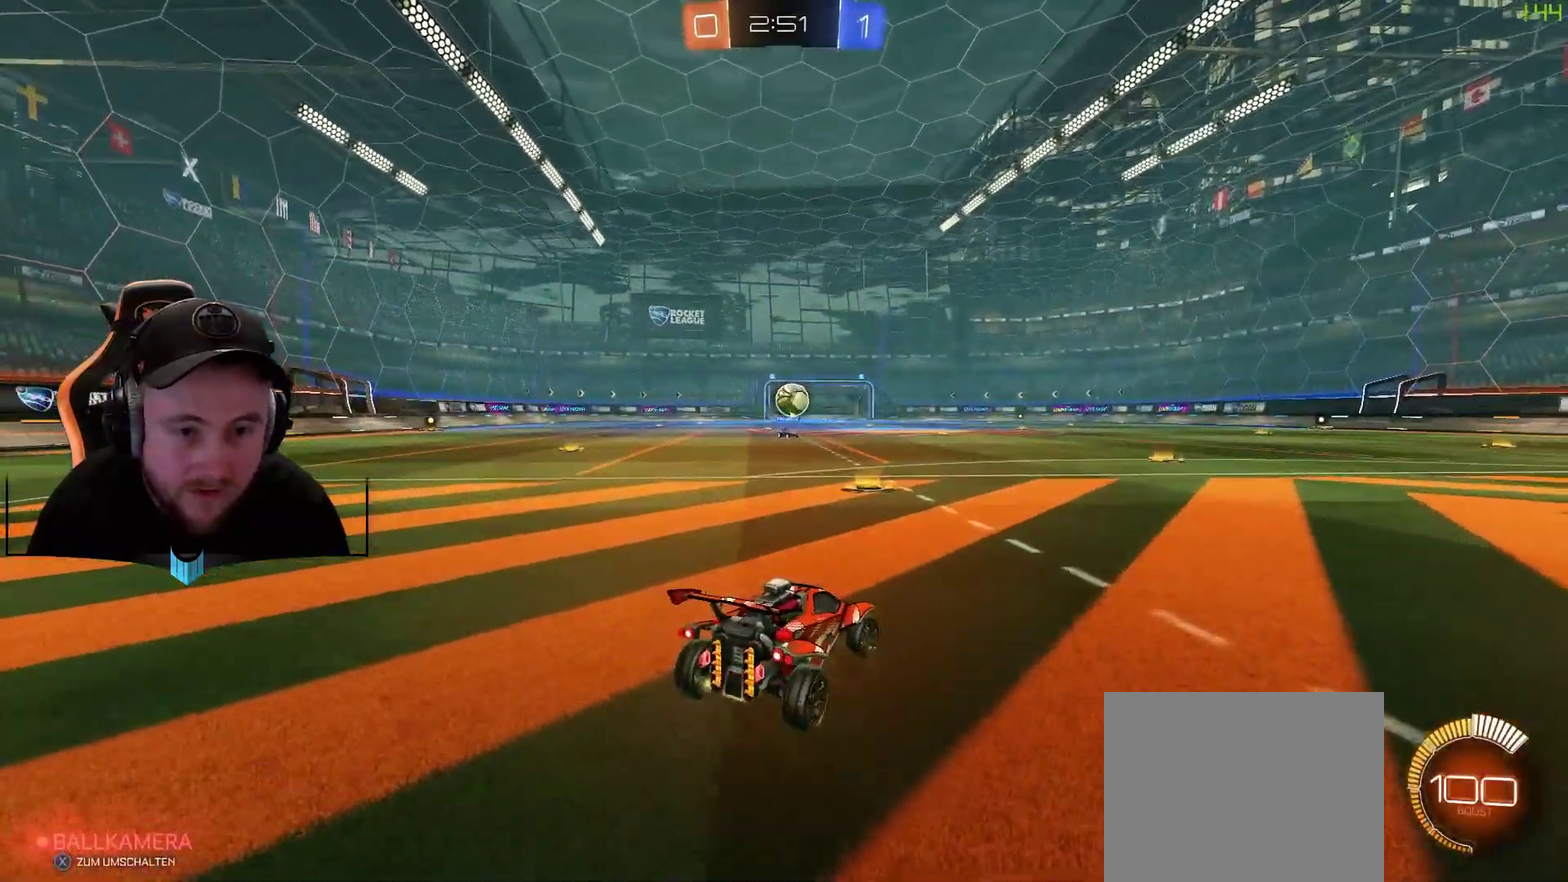
{"buttons": ["R1", "R2"], "left_stick": "down-left", "right_stick": "center", "events": [[17, "L2", "up"], [267, "left_stick", "center"], [333, "R1", "down"], [400, "left_stick", "left"], [450, "left_stick", "down-left"]]}
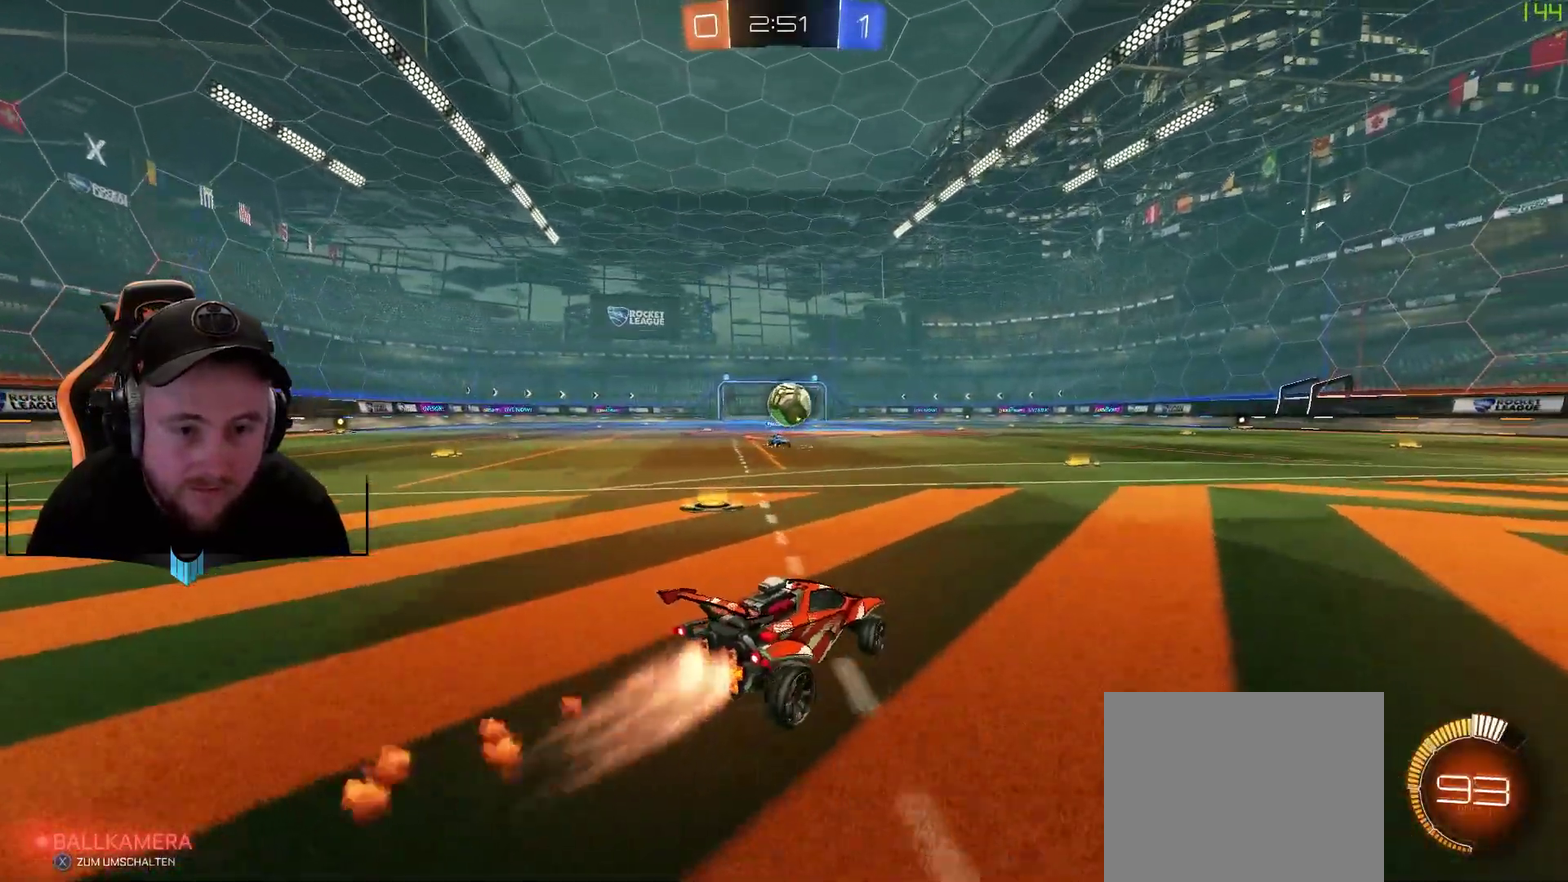
{"buttons": ["R1", "R2"], "left_stick": "left", "right_stick": "center", "events": [[83, "left_stick", "center"], [200, "A", "down"], [200, "left_stick", "down-right"], [400, "A", "up"], [400, "left_stick", "center"], [500, "left_stick", "left"]]}
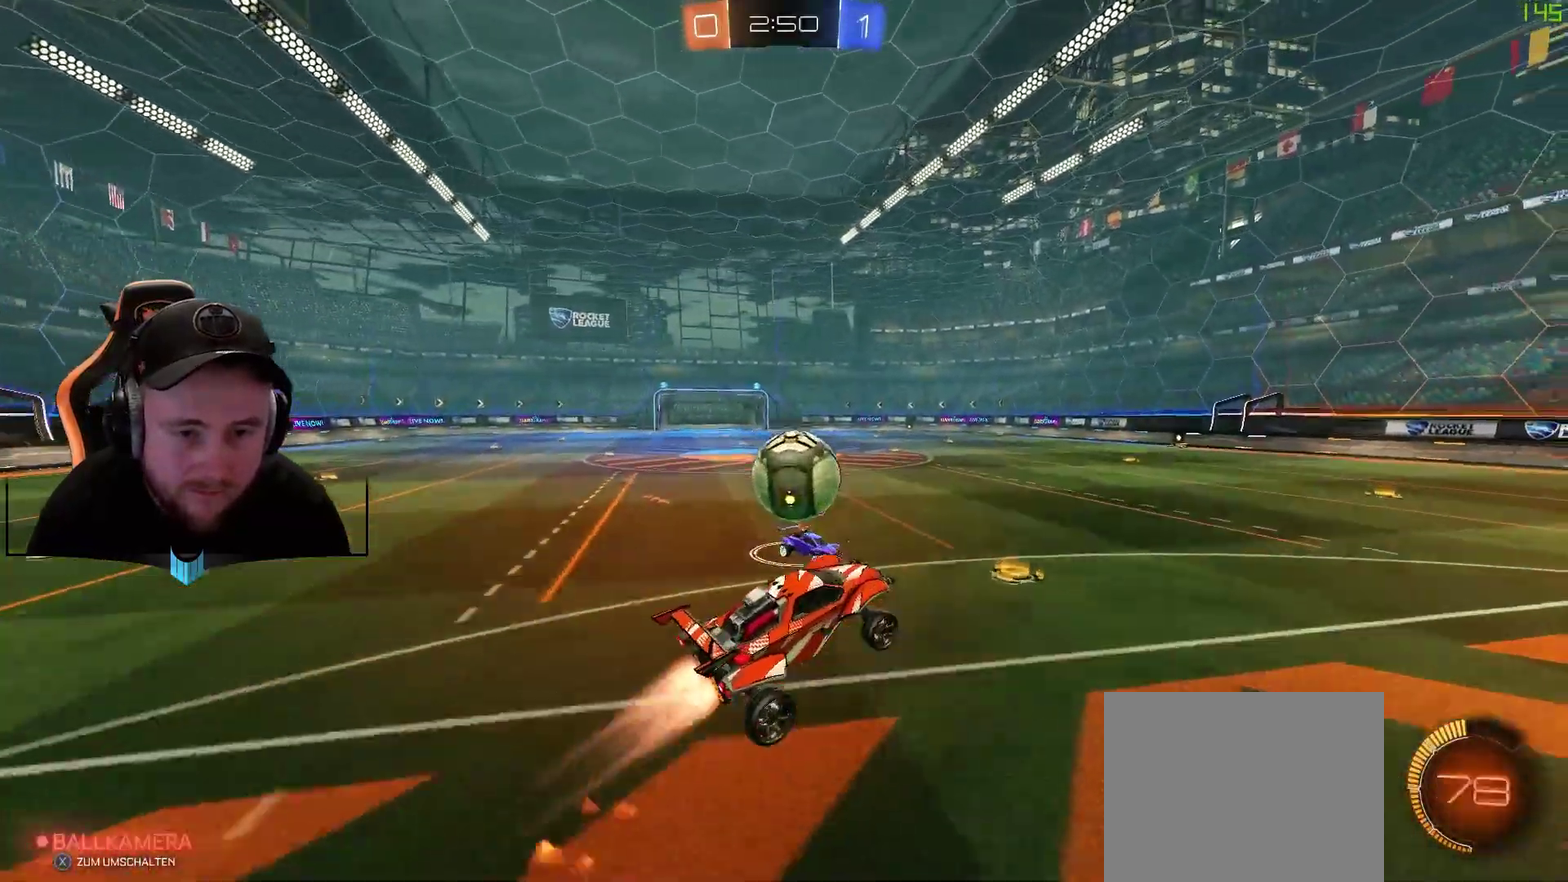
{"buttons": ["R2"], "left_stick": "center", "right_stick": "center", "events": [[133, "A", "down"], [133, "left_stick", "up-left"], [250, "A", "up"], [250, "R1", "up"], [383, "left_stick", "center"]]}
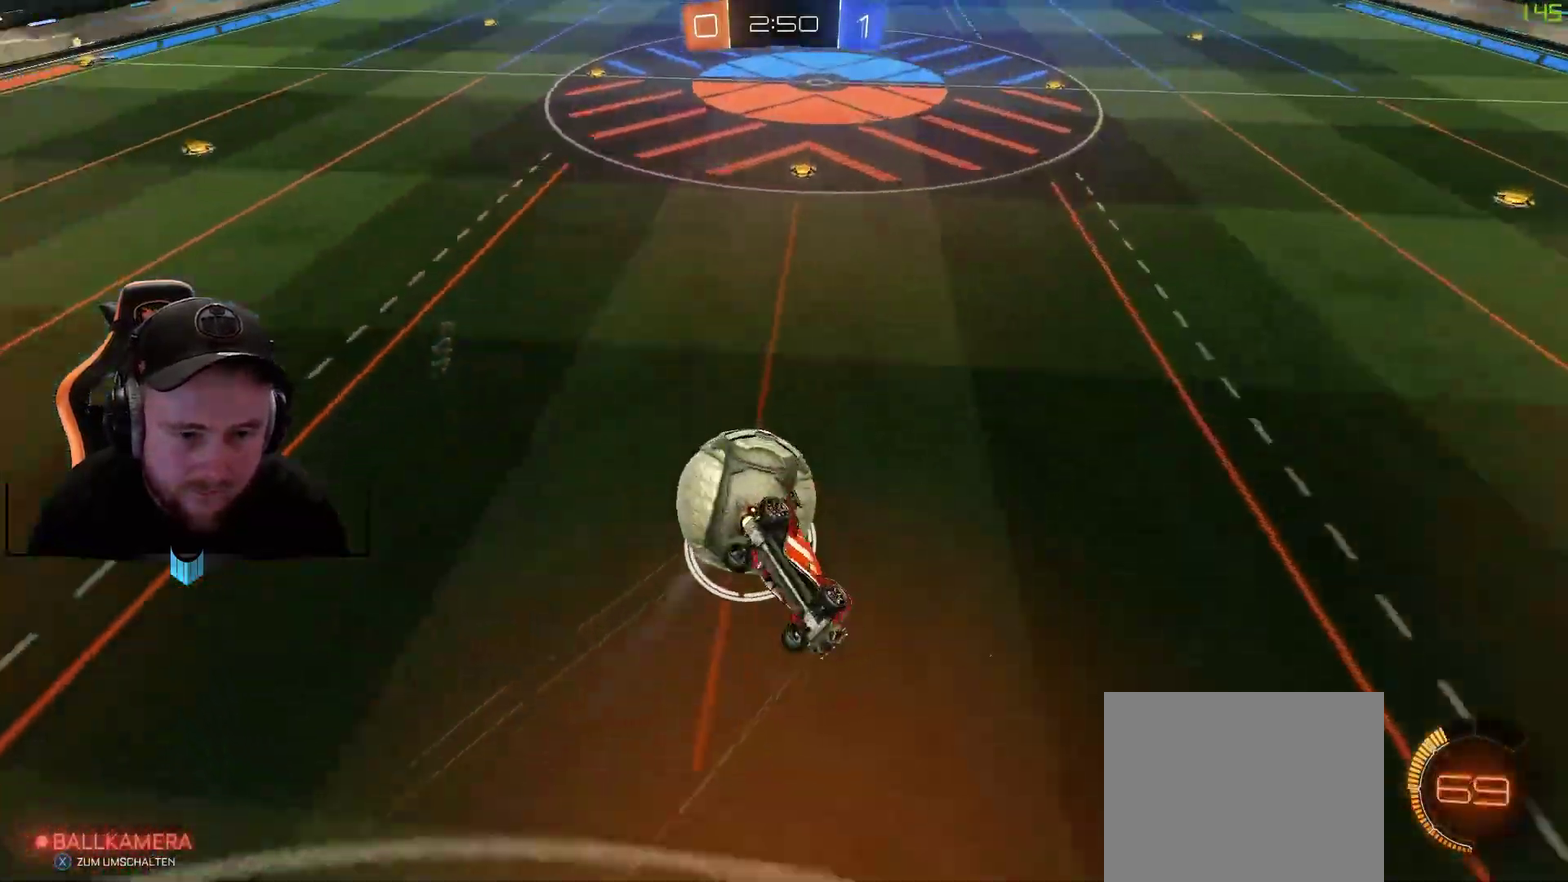
{"buttons": [], "left_stick": "up-left", "right_stick": "center", "events": [[250, "R2", "up"], [367, "left_stick", "left"], [433, "left_stick", "up-left"]]}
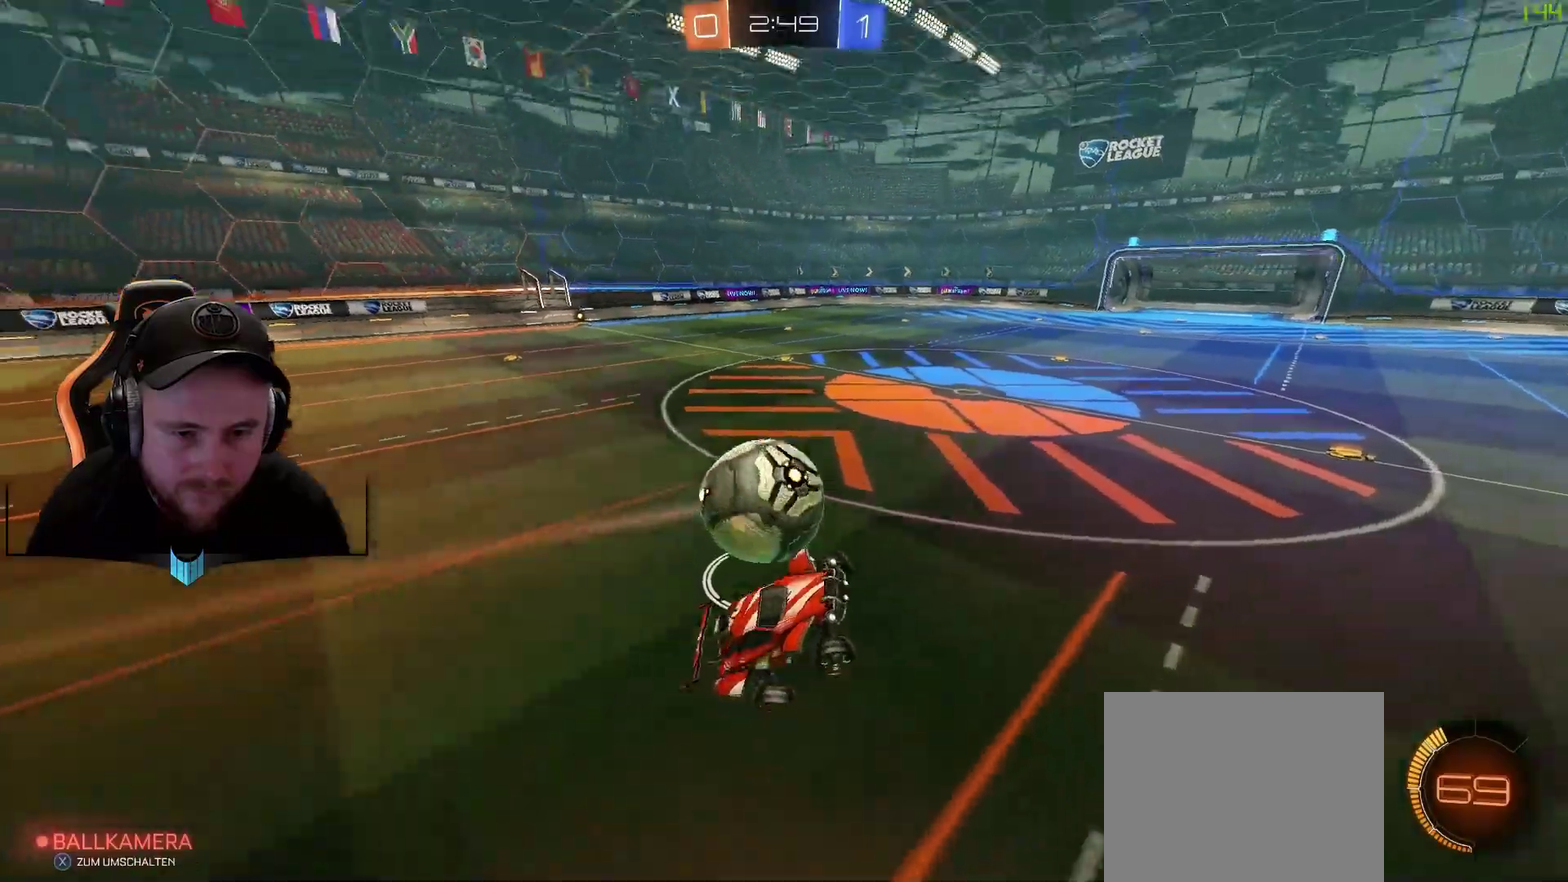
{"buttons": [], "left_stick": "center", "right_stick": "center", "events": [[50, "left_stick", "center"], [117, "R2", "down"], [183, "left_stick", "up"], [300, "left_stick", "center"], [350, "R2", "up"]]}
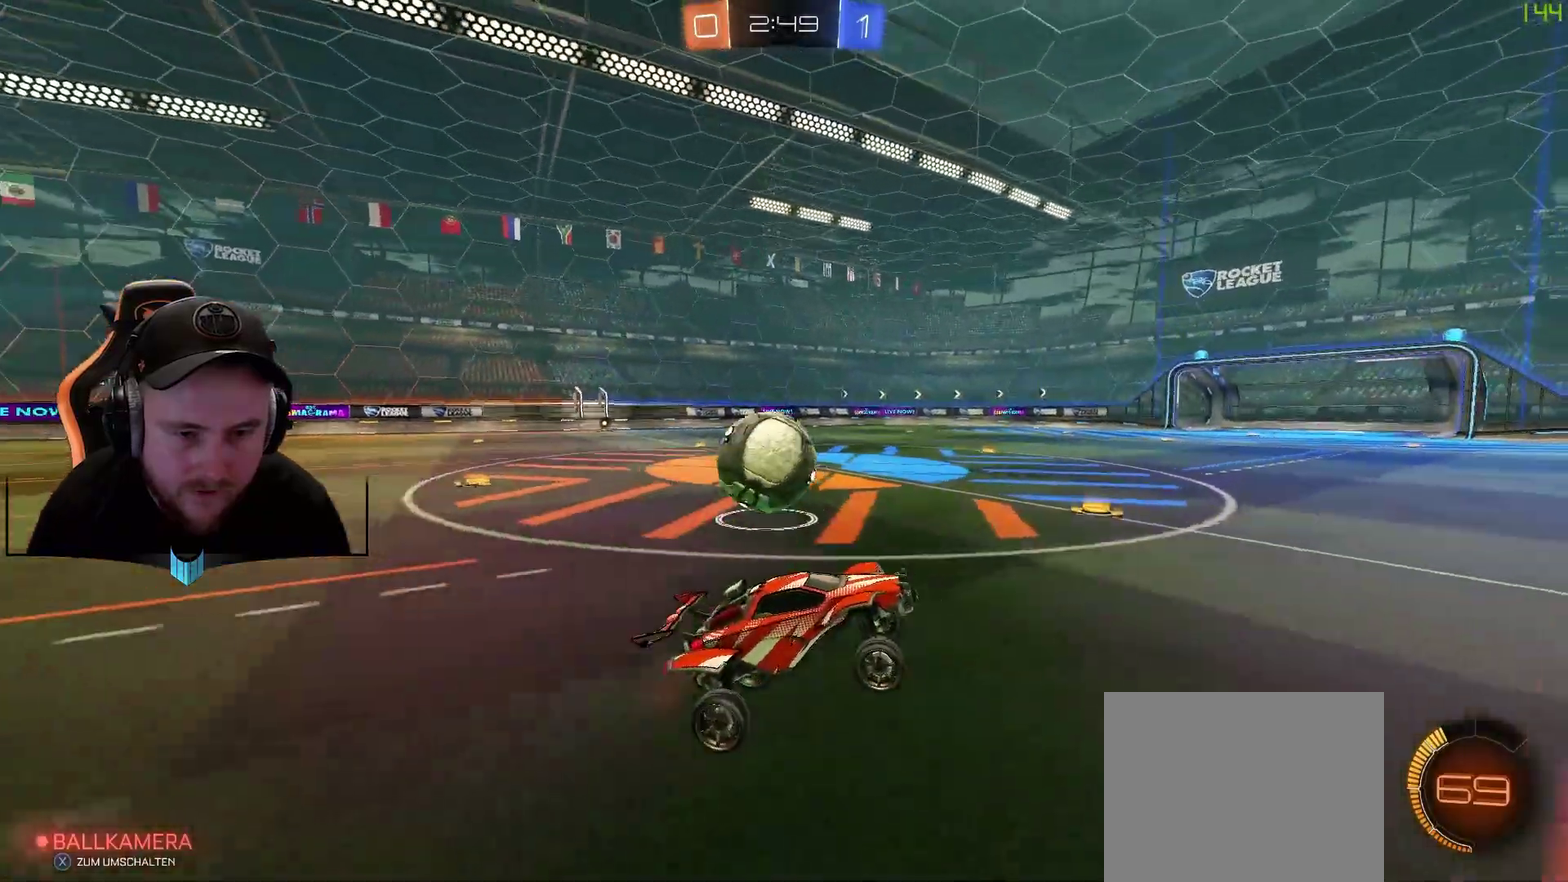
{"buttons": ["R2"], "left_stick": "left", "right_stick": "center", "events": [[217, "R2", "down"], [283, "left_stick", "left"]]}
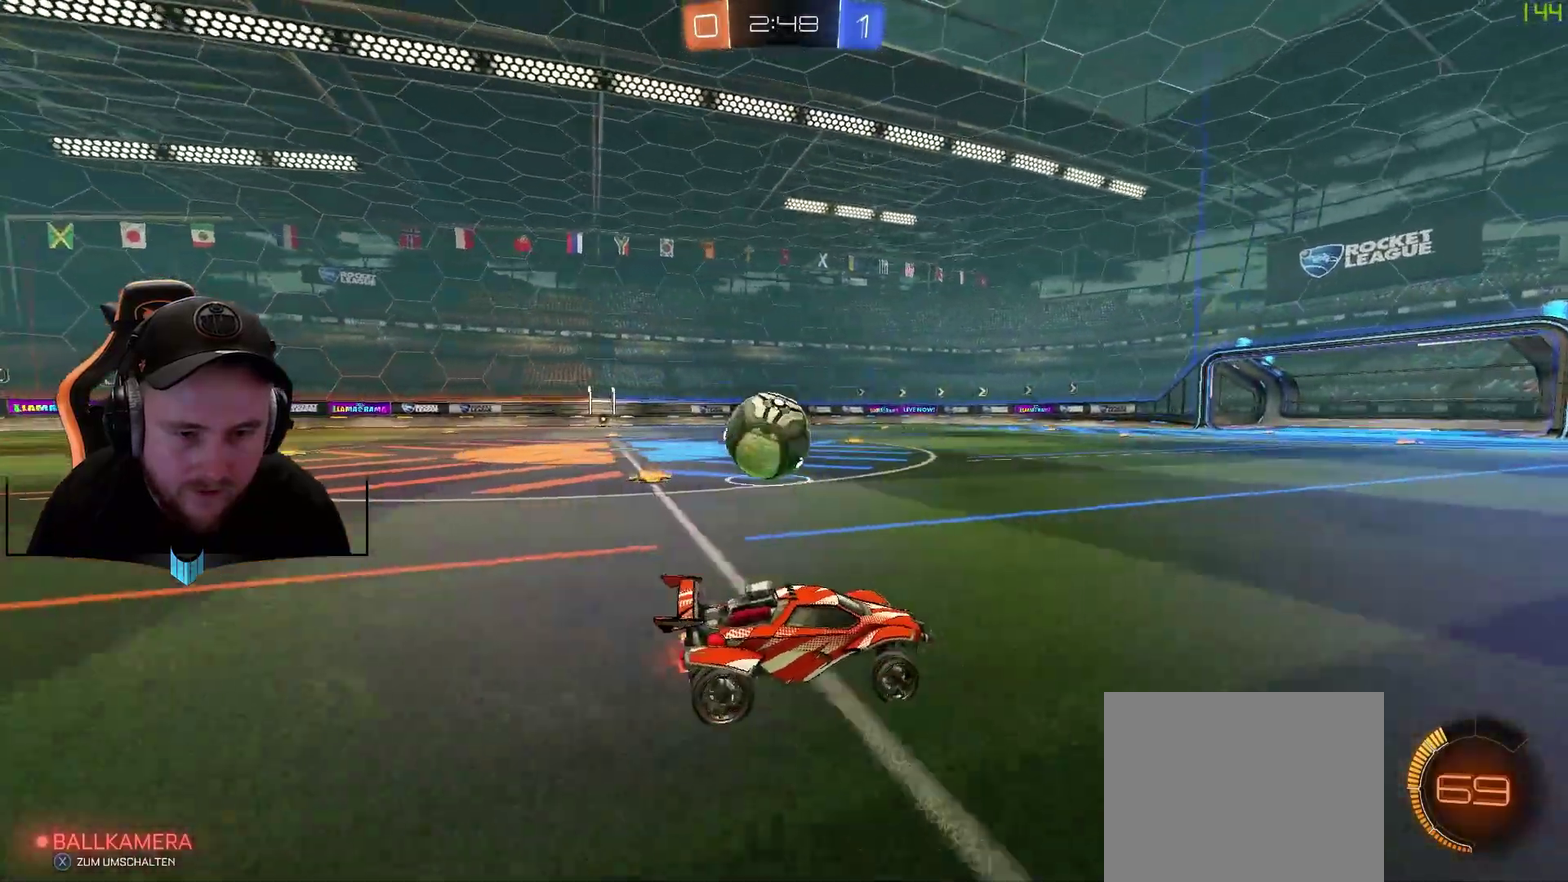
{"buttons": ["R2"], "left_stick": "center", "right_stick": "center", "events": [[33, "R2", "up"], [117, "left_stick", "down-left"], [333, "R2", "down"], [333, "left_stick", "center"]]}
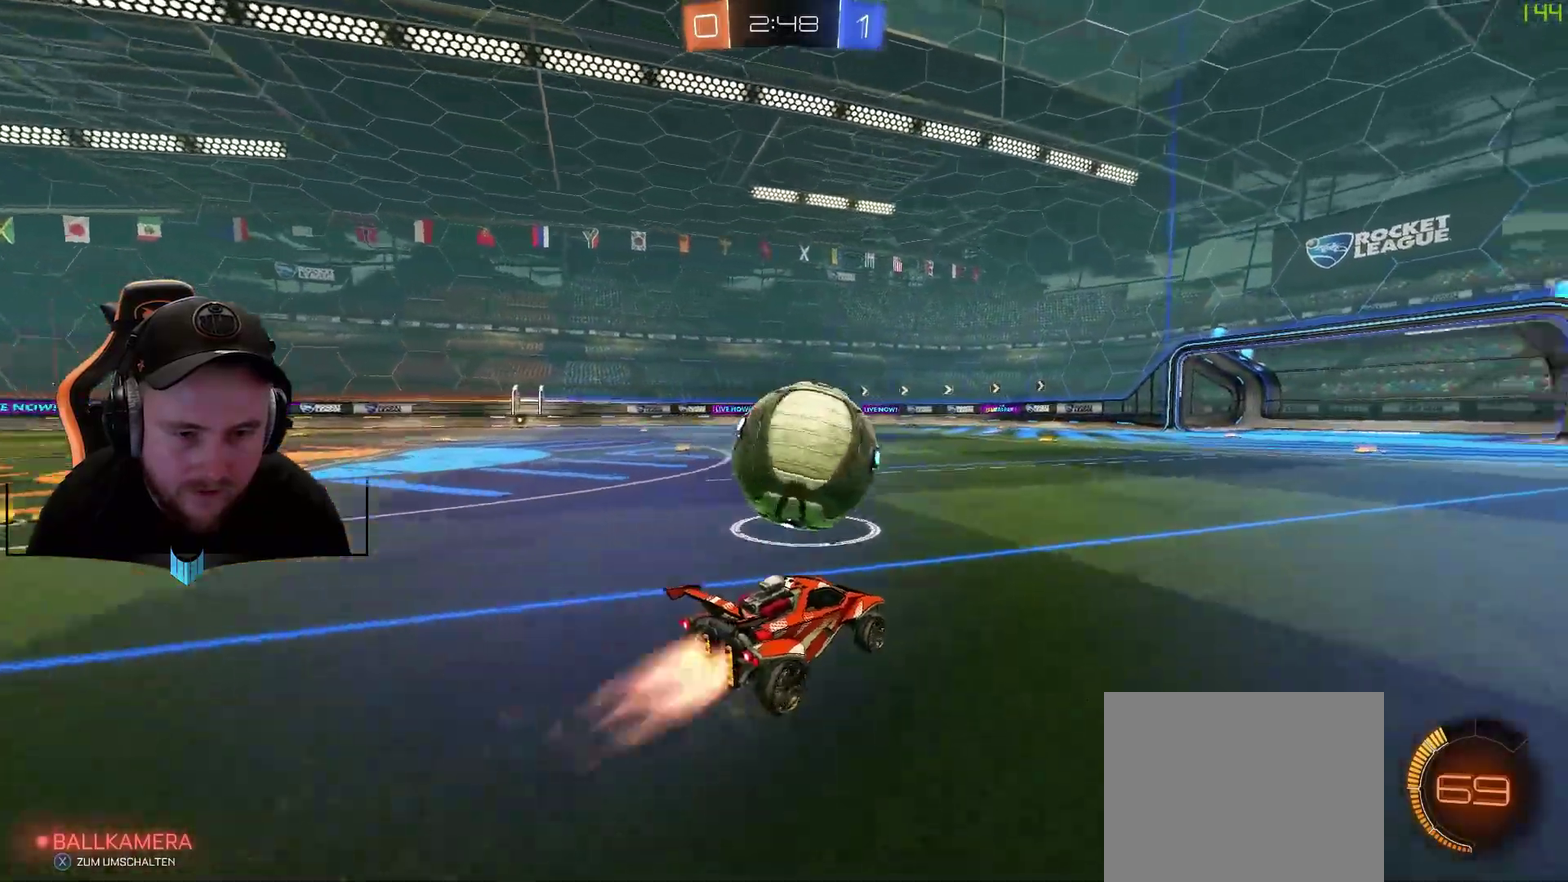
{"buttons": ["R1", "R2"], "left_stick": "center", "right_stick": "center", "events": [[17, "R1", "down"], [150, "left_stick", "right"], [217, "left_stick", "center"]]}
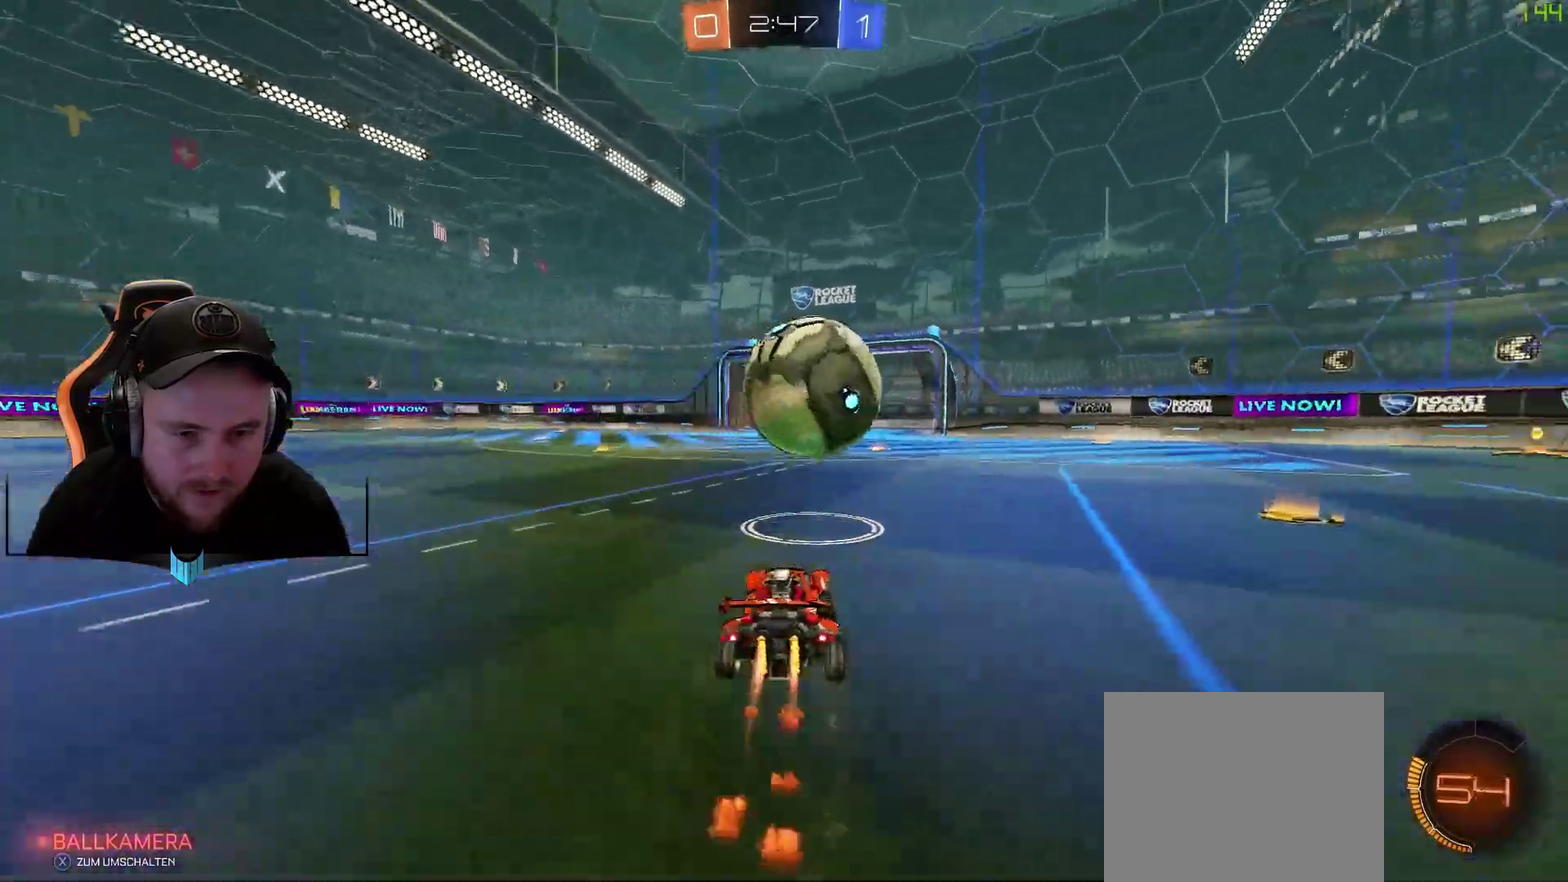
{"buttons": ["R2"], "left_stick": "left", "right_stick": "center", "events": [[183, "R1", "up"], [183, "left_stick", "left"]]}
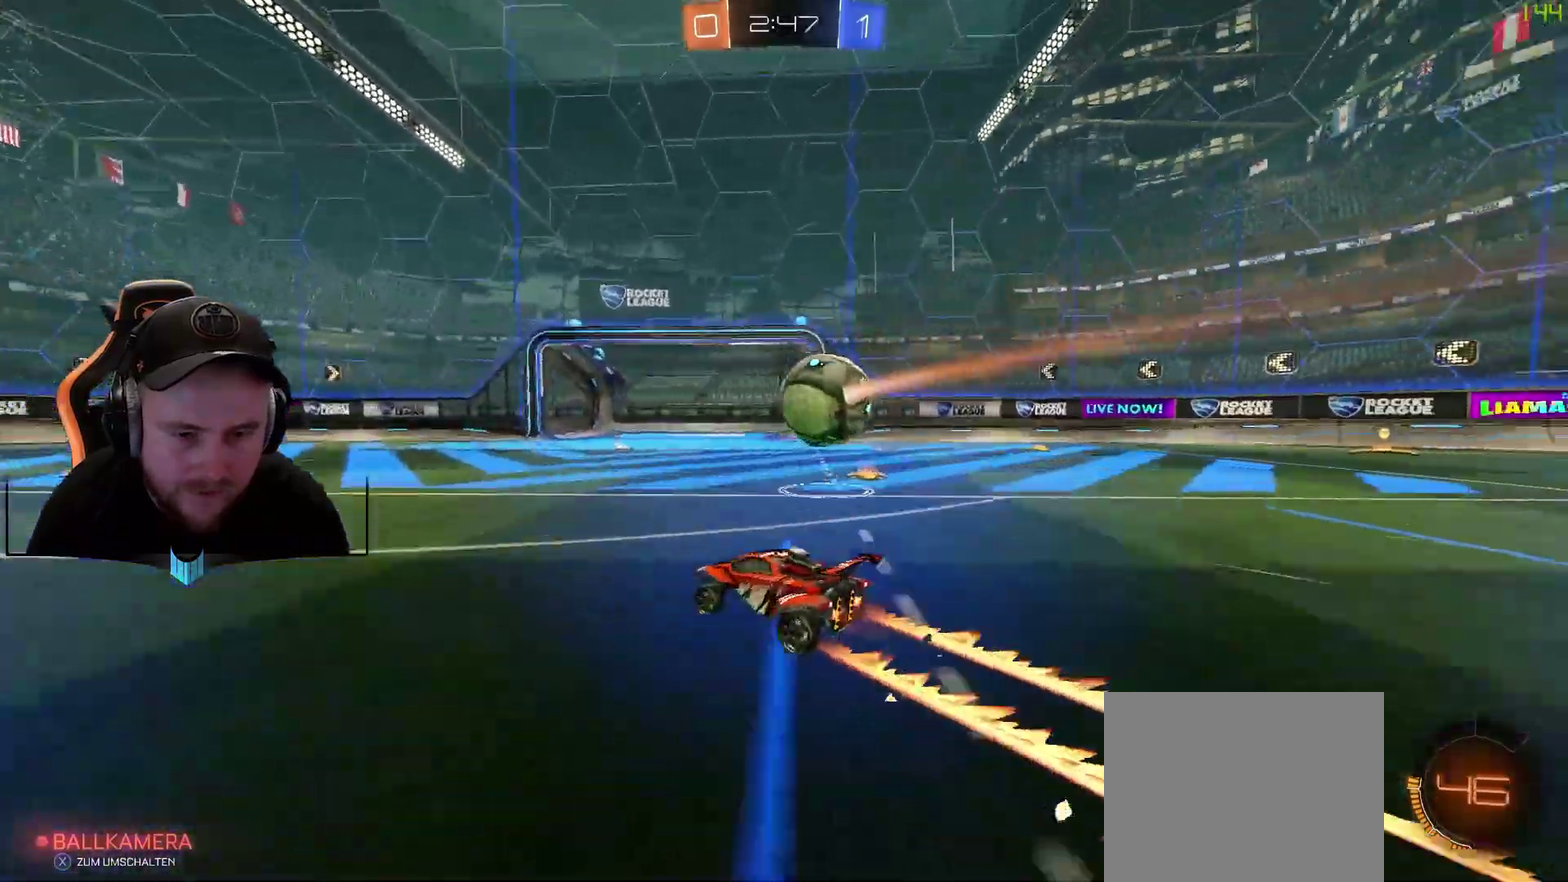
{"buttons": ["A", "R1", "R2"], "left_stick": "left", "right_stick": "center", "events": [[67, "X", "down"], [133, "X", "up"], [183, "R1", "down"], [183, "left_stick", "center"], [367, "left_stick", "left"], [483, "A", "down"]]}
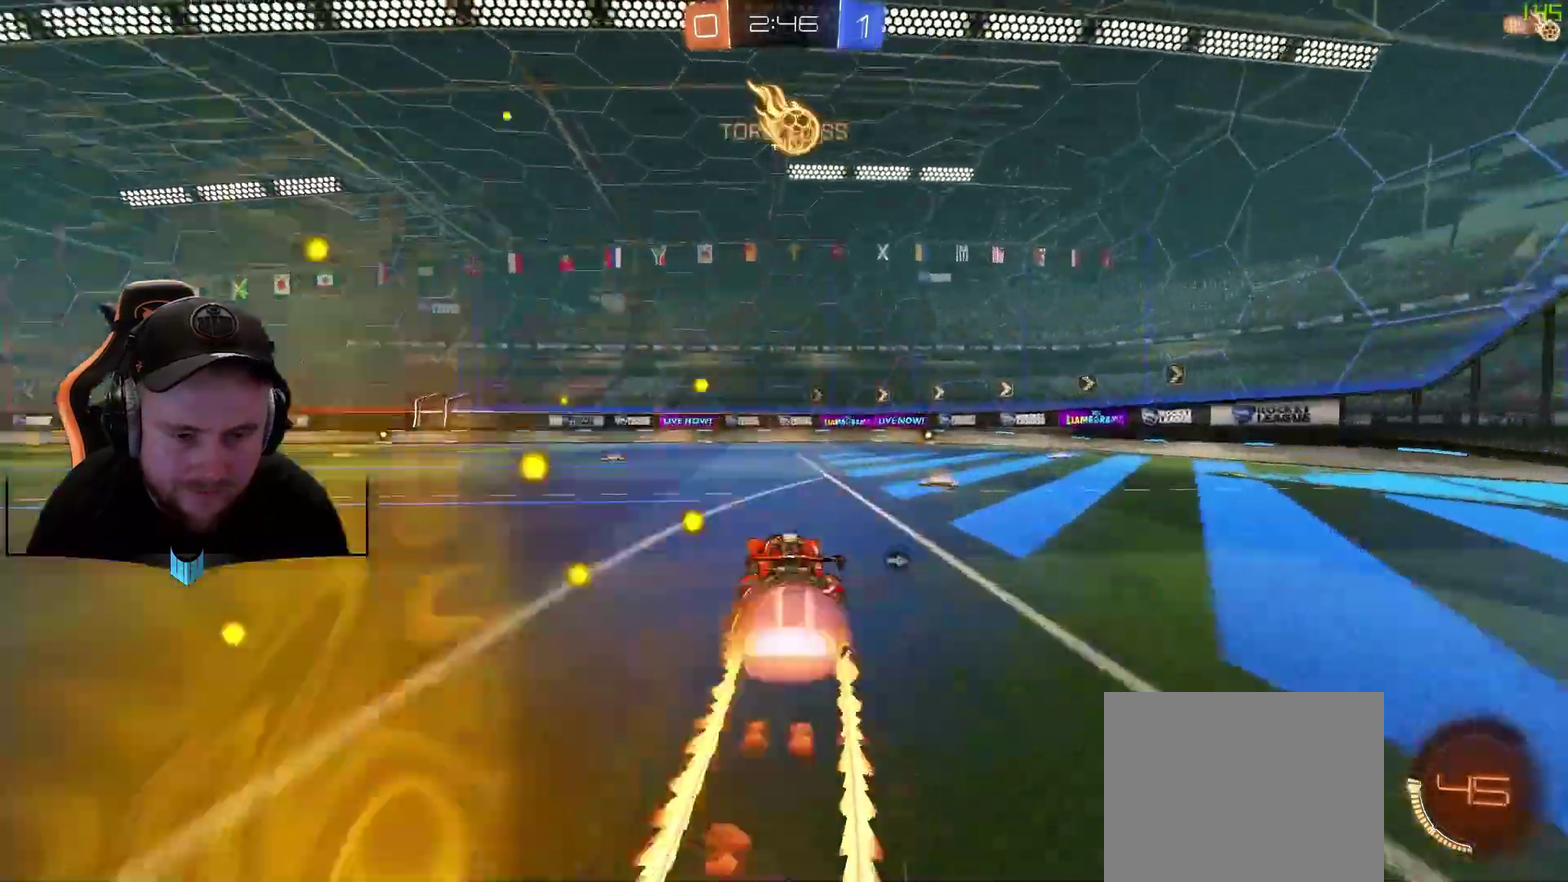
{"buttons": [], "left_stick": "center", "right_stick": "center", "events": [[50, "A", "up"], [50, "left_stick", "up-right"], [183, "A", "down"], [233, "R1", "up"], [233, "R2", "up"], [300, "A", "up"], [300, "left_stick", "center"], [350, "X", "down"], [417, "X", "up"]]}
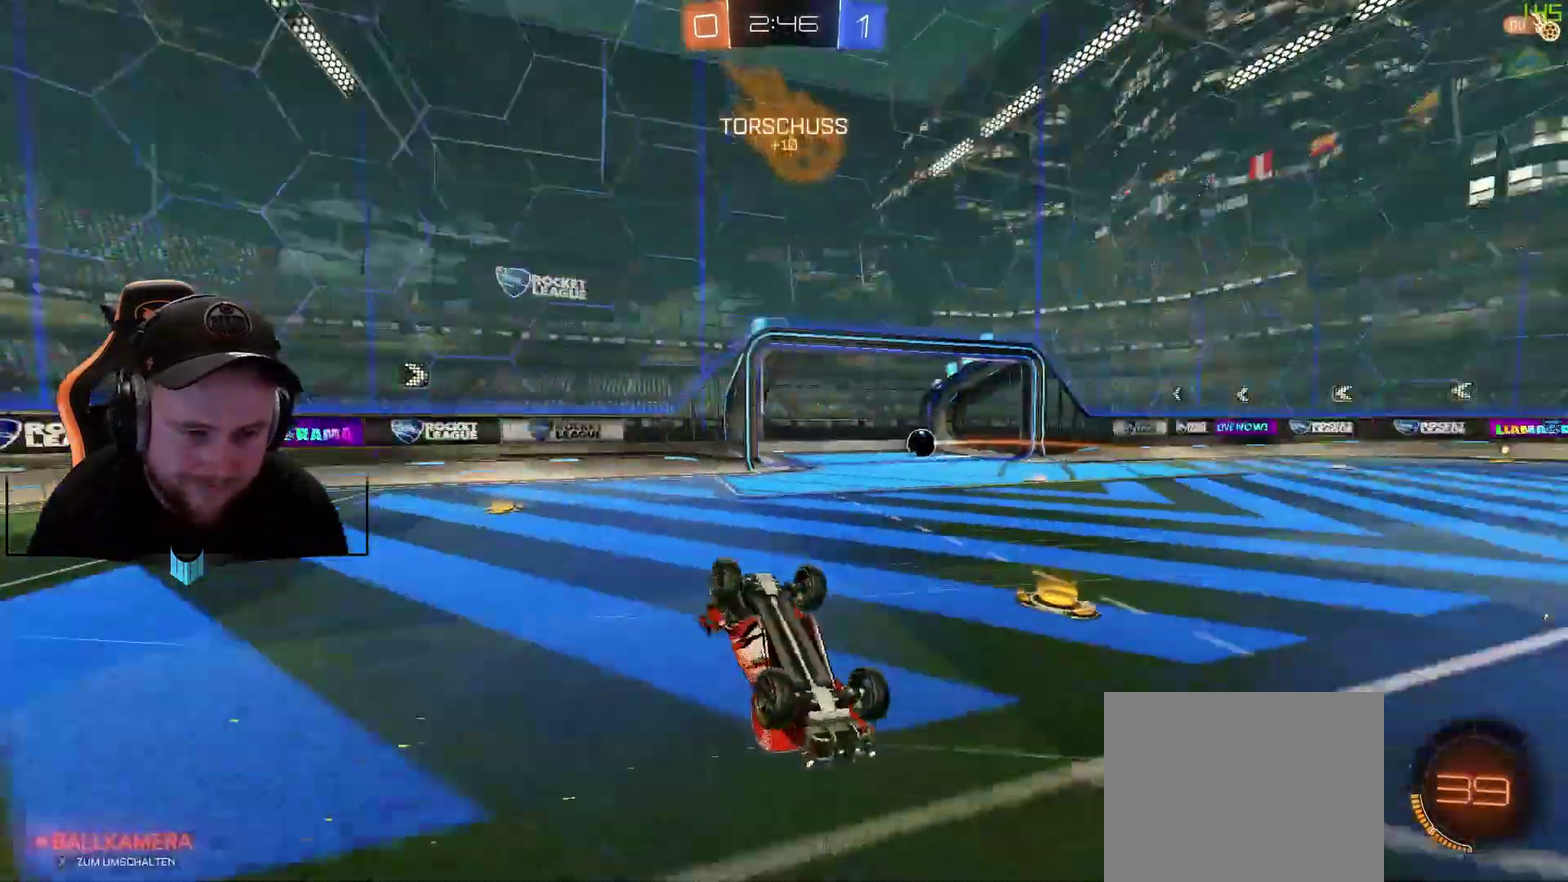
{"buttons": [], "left_stick": "center", "right_stick": "center", "events": []}
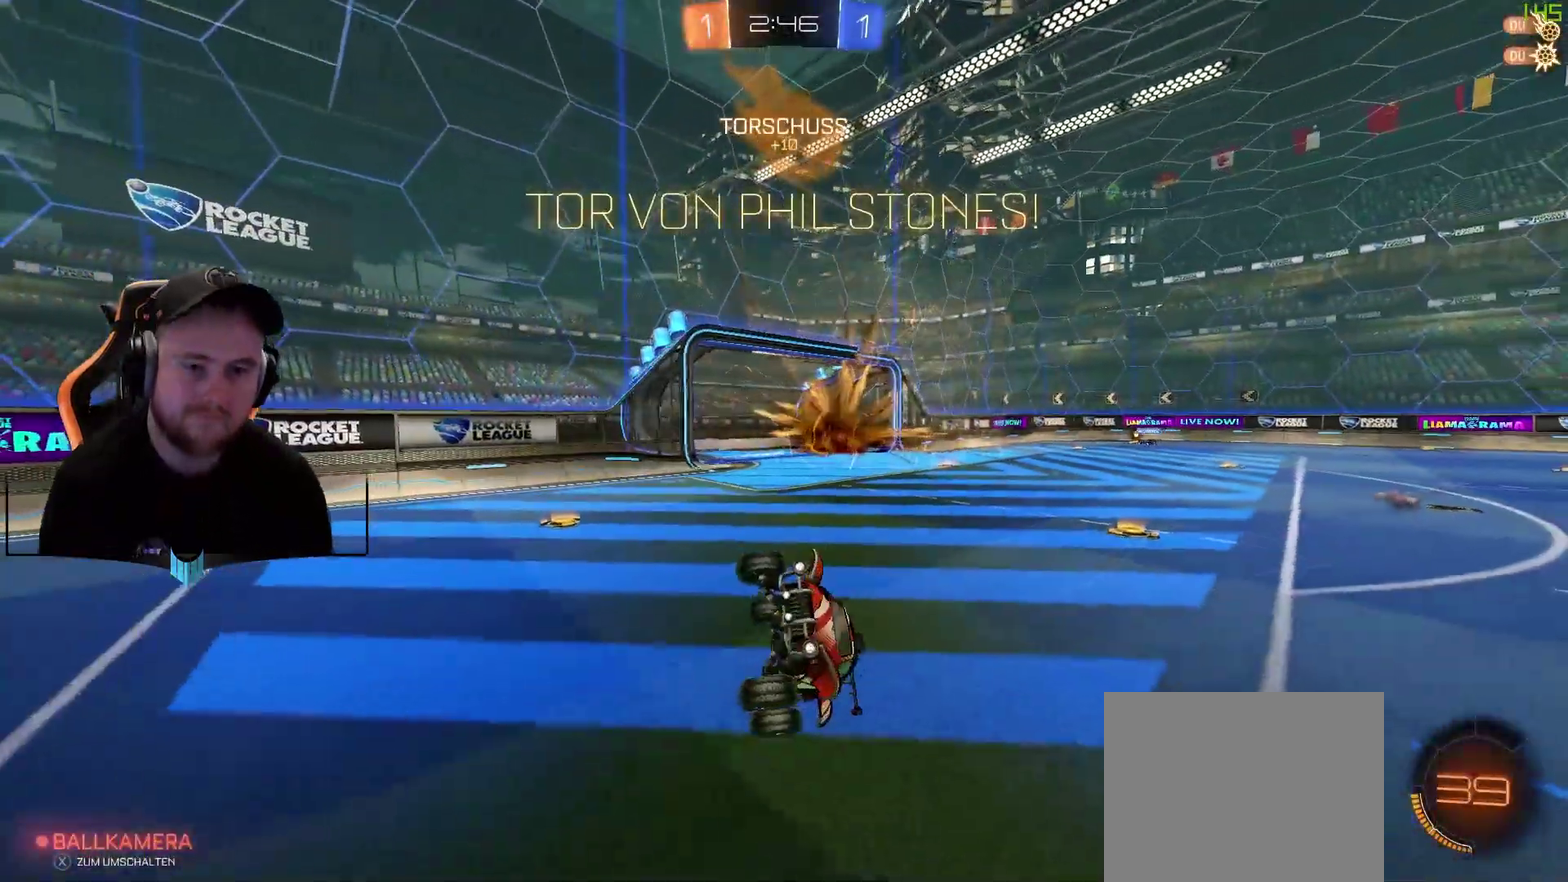
{"buttons": ["X"], "left_stick": "down-left", "right_stick": "center", "events": [[333, "left_stick", "down"], [400, "left_stick", "down-left"], [467, "X", "down"]]}
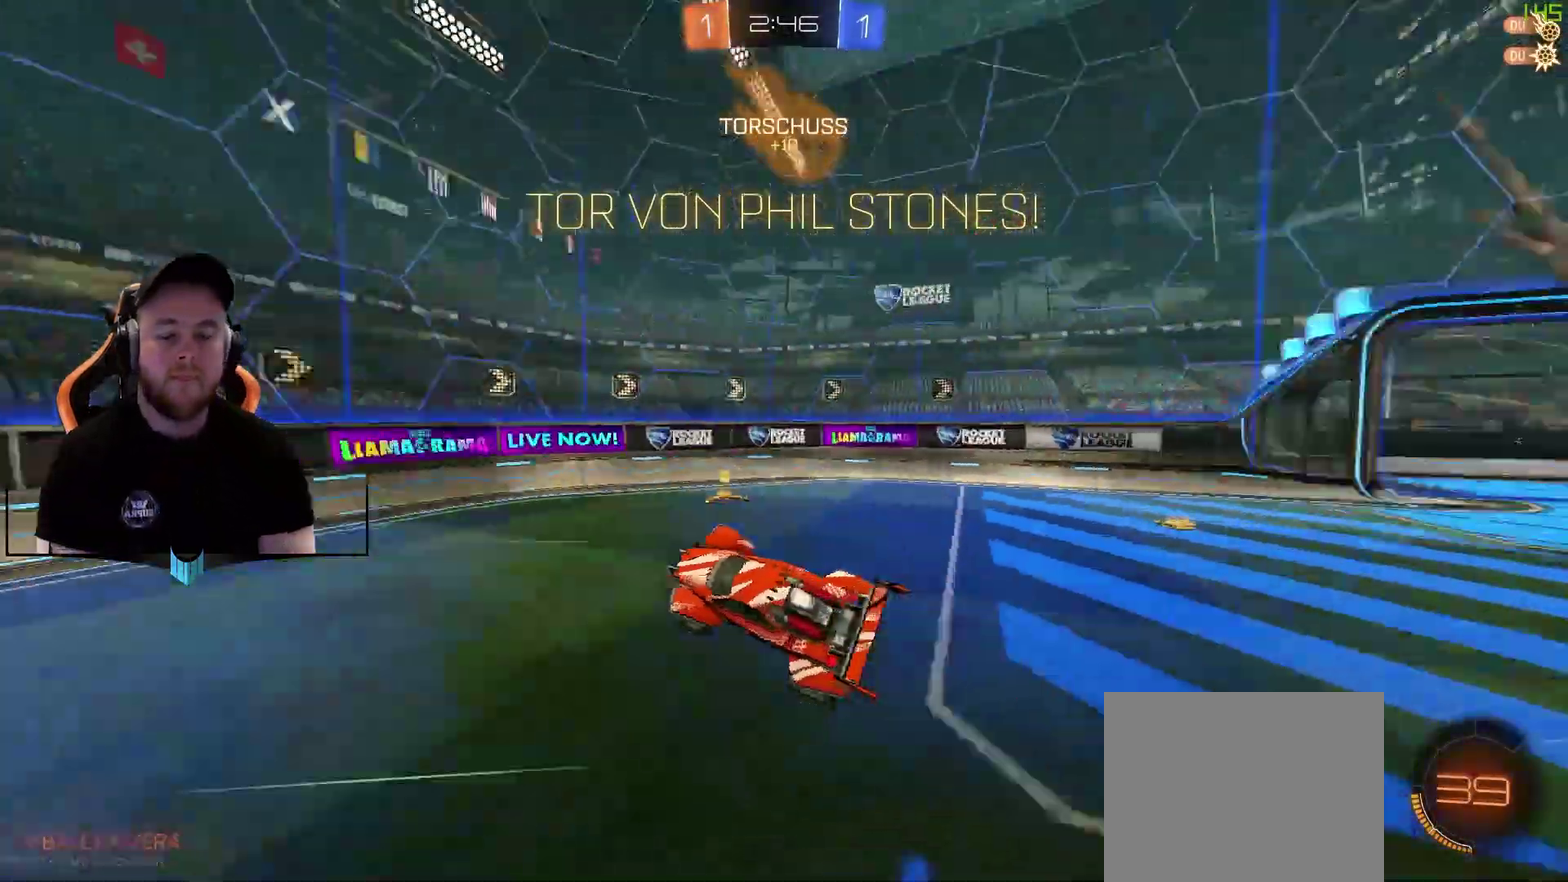
{"buttons": [], "left_stick": "down-left", "right_stick": "center", "events": [[17, "X", "up"], [200, "L1", "down"], [200, "left_stick", "down-right"], [400, "L1", "up"], [400, "left_stick", "down-left"]]}
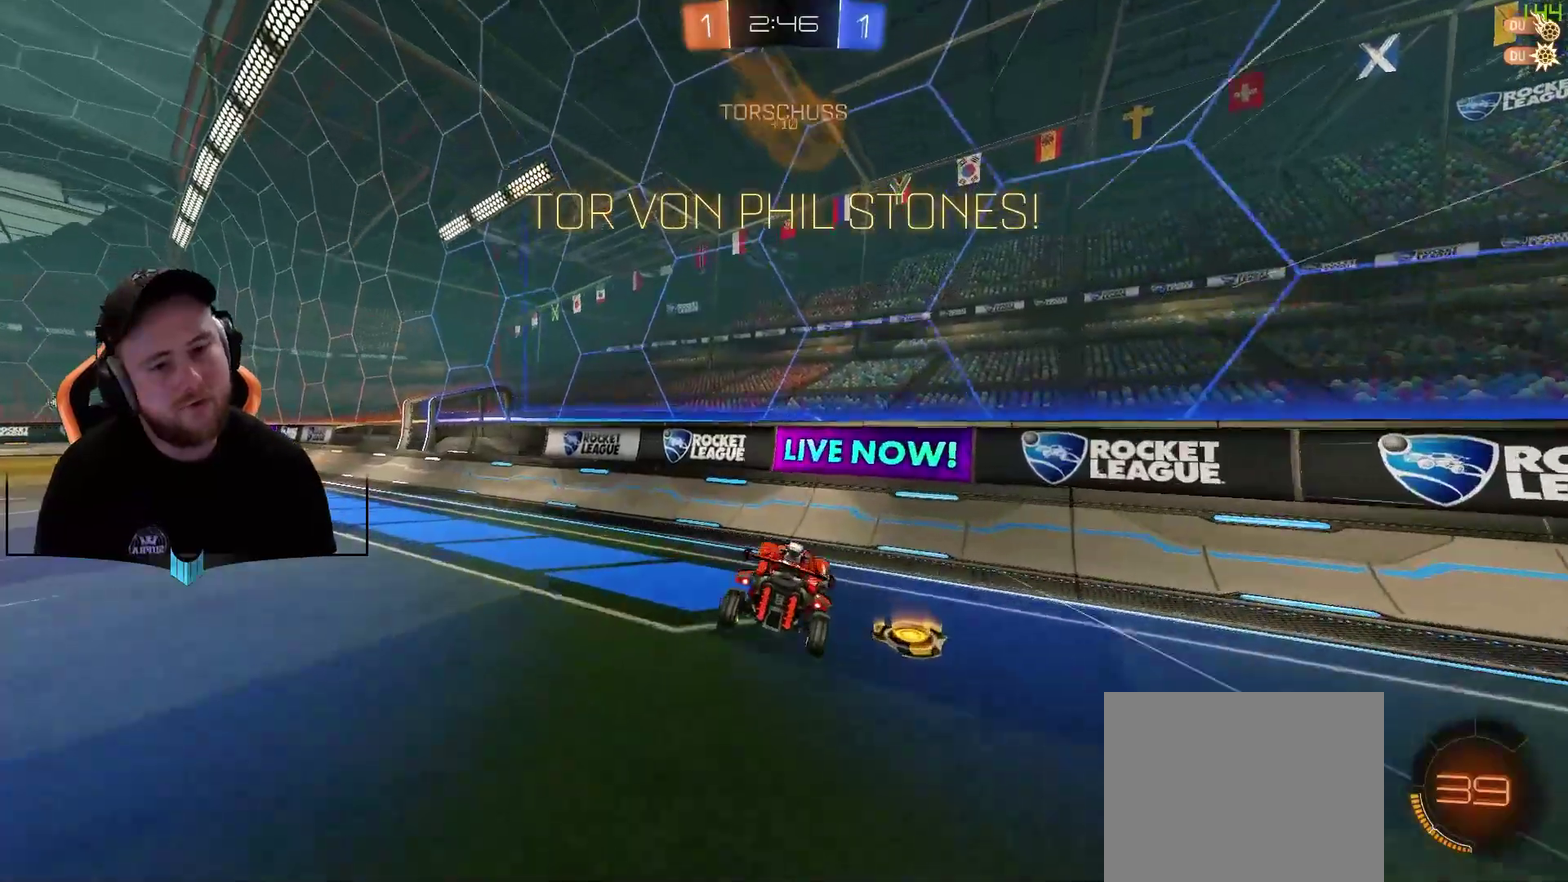
{"buttons": ["R2"], "left_stick": "down-left", "right_stick": "center", "events": [[267, "R2", "down"]]}